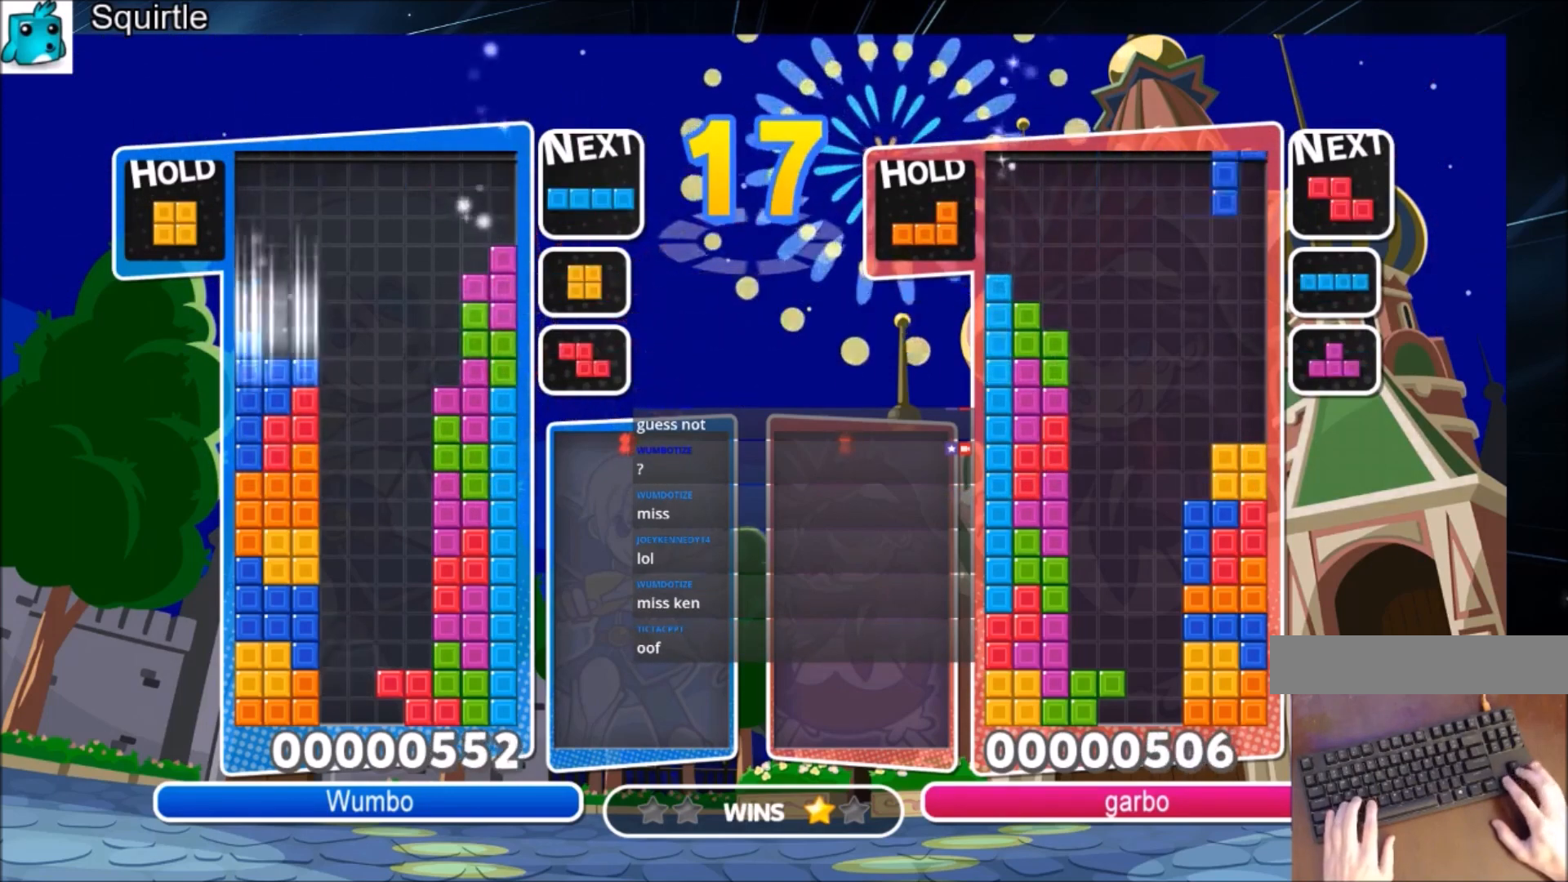
Gameplay with keyboard; each line is a JSON object with the keys held at the frame after it. "events" lists presses ("down") and releases ("up") of "c", "down", "left", "right", "shift", "up", "x" and "z" between this image and that frame as [ms after this image, input, new state], when the widget could be followed in between. No other keys are recorded. Mouse input is not recorded.
{"keys": ["left"], "events": [[67, "left", "up"], [100, "down", "up"], [301, "right", "up"], [334, "z", "down"], [401, "down", "down"], [434, "left", "down"], [467, "down", "up"], [467, "z", "up"]]}
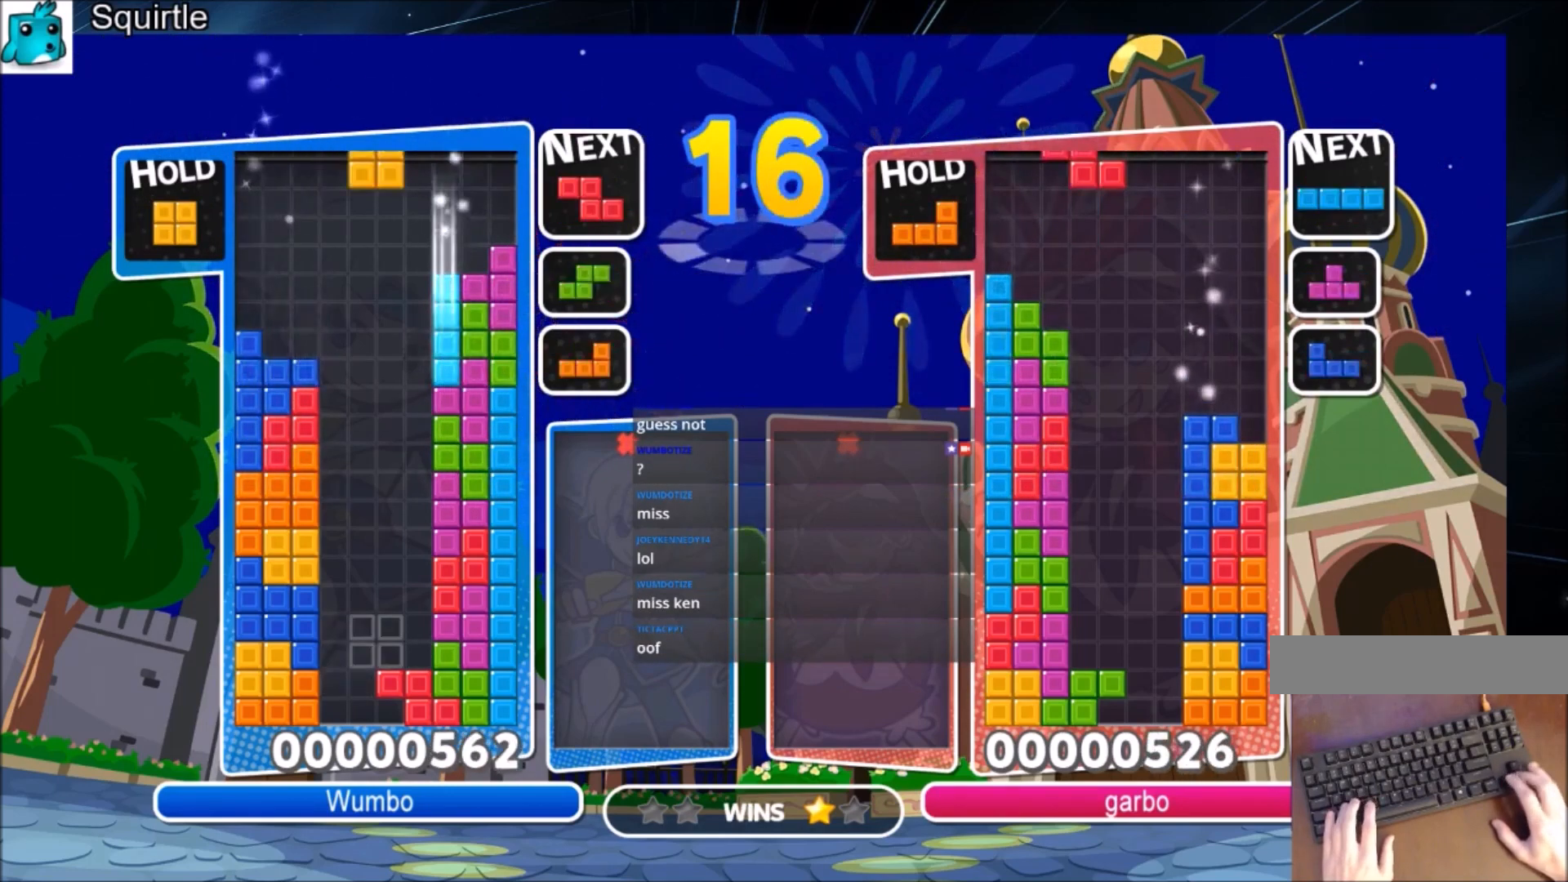
{"keys": ["left"], "events": [[267, "left", "up"], [267, "right", "down"], [300, "down", "down"], [367, "left", "down"], [367, "right", "up"], [400, "down", "up"]]}
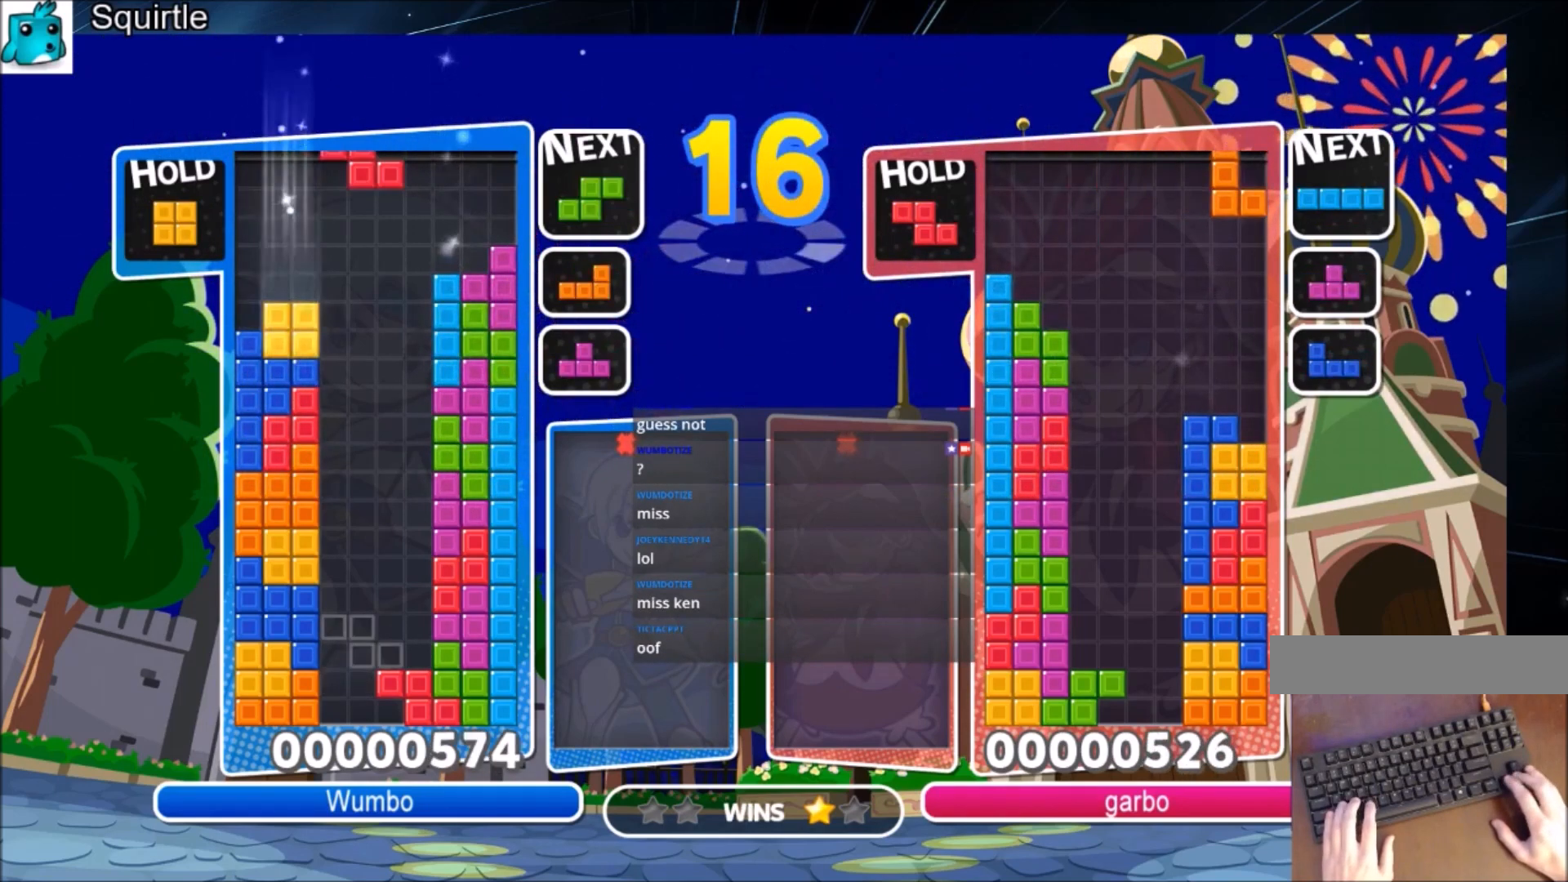
{"keys": ["right"], "events": [[100, "z", "down"], [234, "down", "down"], [267, "left", "up"], [267, "z", "up"], [334, "down", "up"], [367, "right", "down"]]}
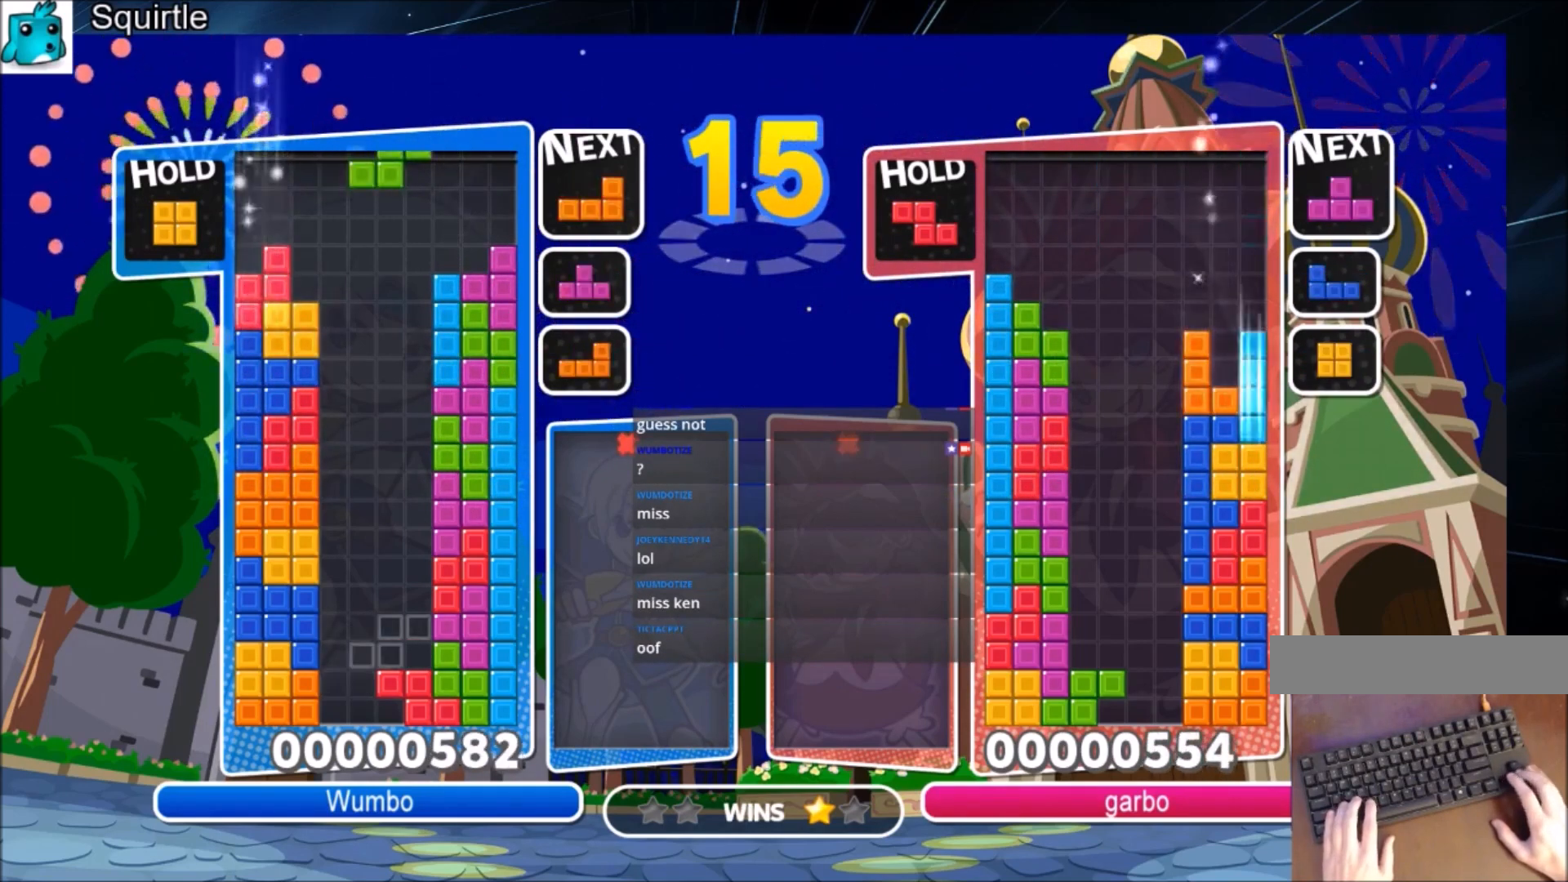
{"keys": ["c", "left"], "events": [[200, "down", "down"], [200, "right", "up"], [333, "down", "up"], [400, "c", "down"], [467, "left", "down"]]}
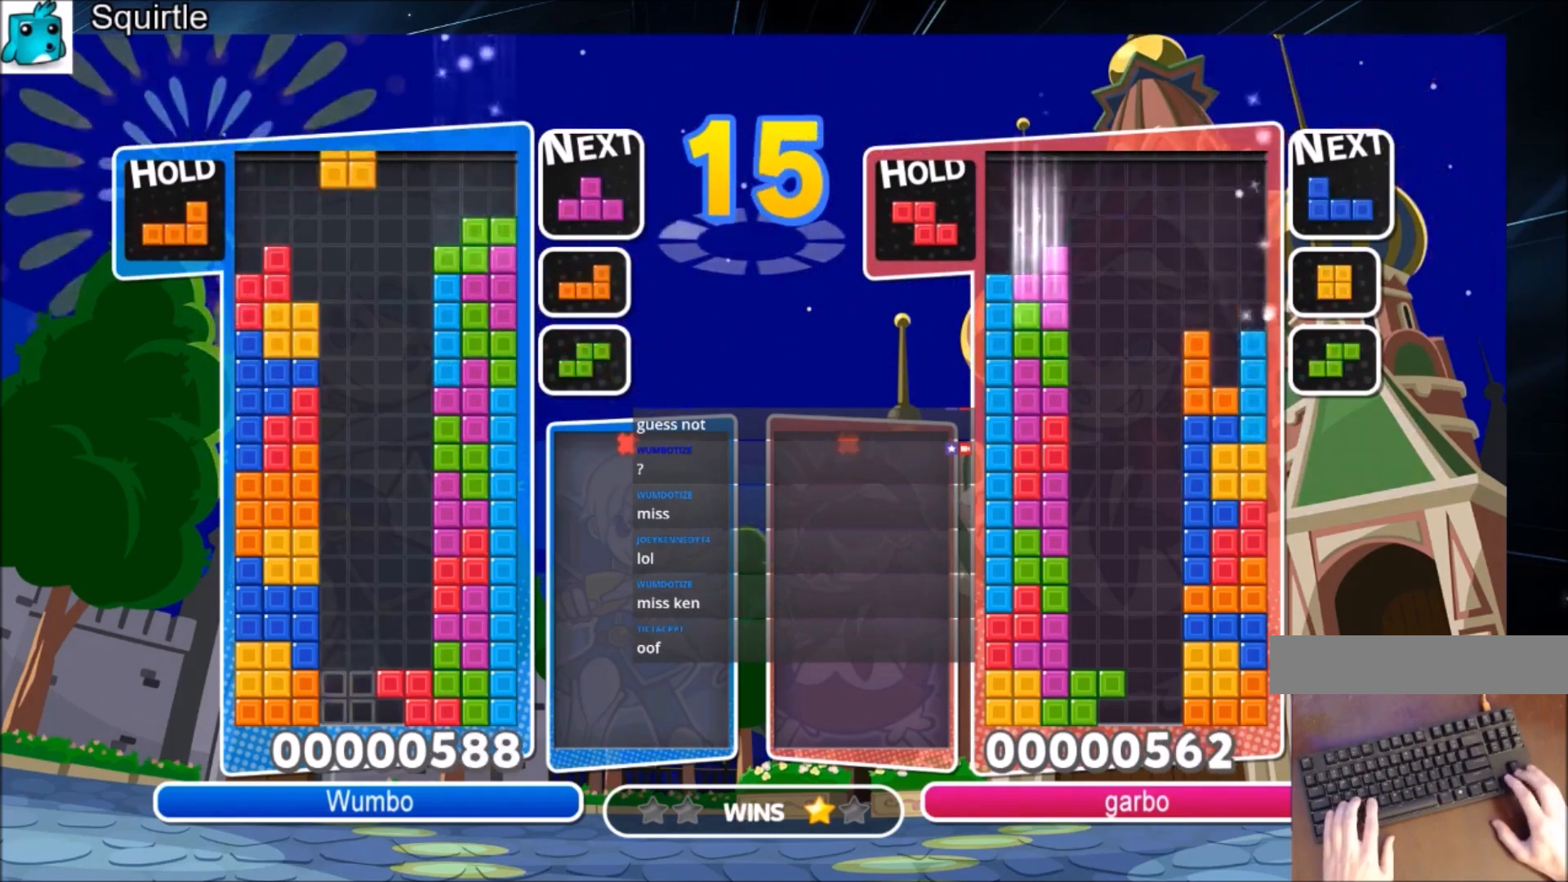
{"keys": [], "events": [[34, "c", "up"], [34, "down", "down"], [134, "down", "up"], [134, "left", "up"], [200, "down", "down"], [301, "down", "up"], [367, "down", "down"], [501, "down", "up"]]}
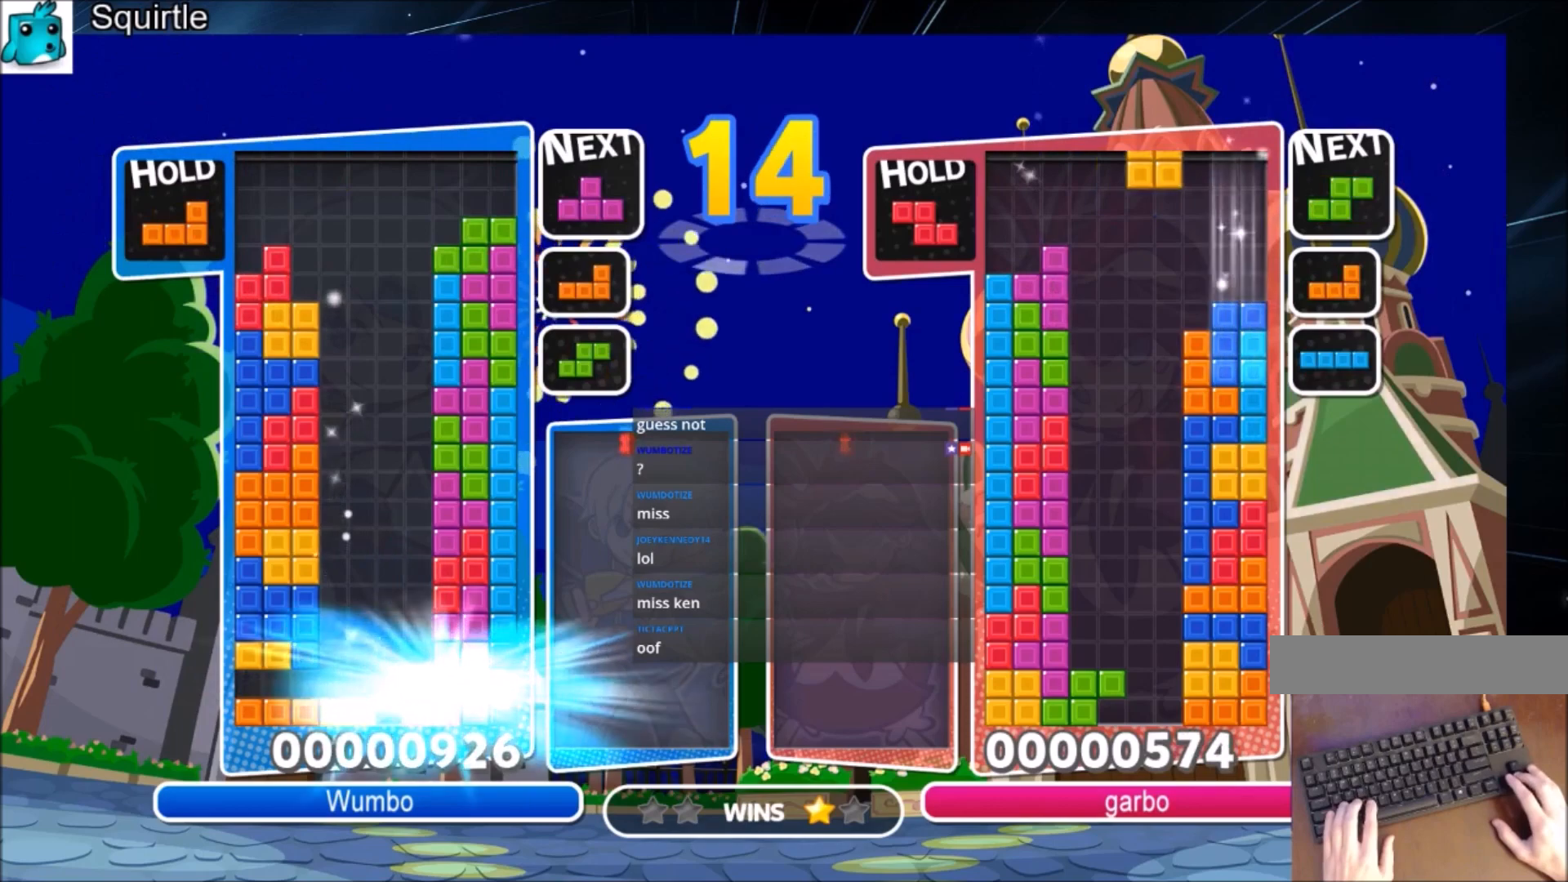
{"keys": ["x"], "events": [[333, "x", "down"], [367, "right", "down"], [434, "x", "up"], [467, "right", "up"], [500, "x", "down"]]}
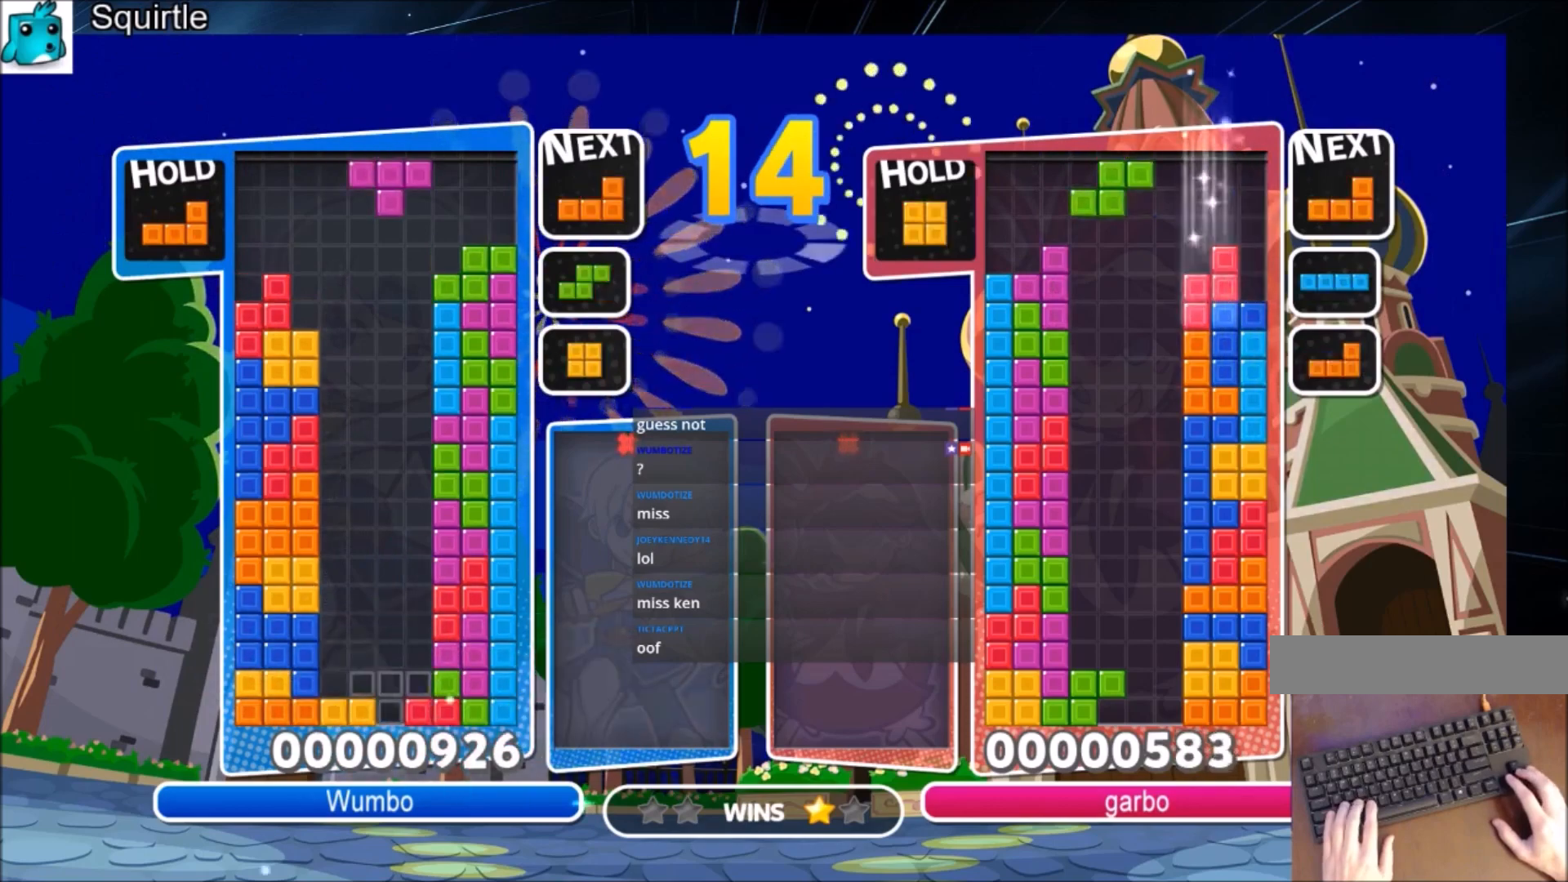
{"keys": [], "events": [[67, "down", "down"], [167, "down", "up"], [167, "x", "up"], [200, "down", "down"], [301, "down", "up"], [401, "down", "down"], [467, "down", "up"]]}
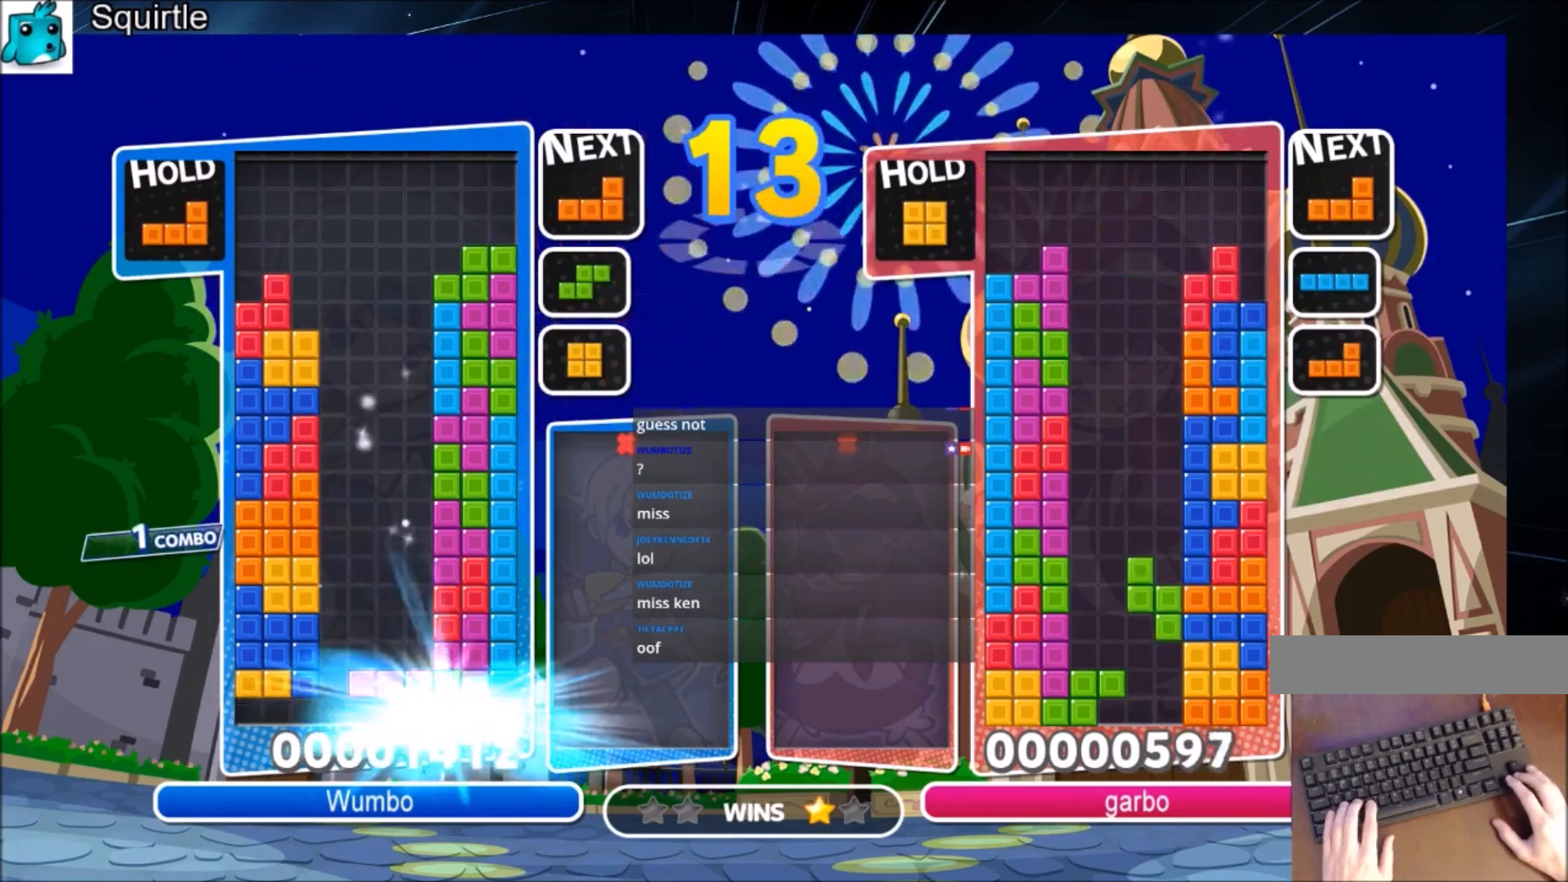
{"keys": ["x"], "events": [[367, "x", "down"], [434, "x", "up"], [500, "x", "down"]]}
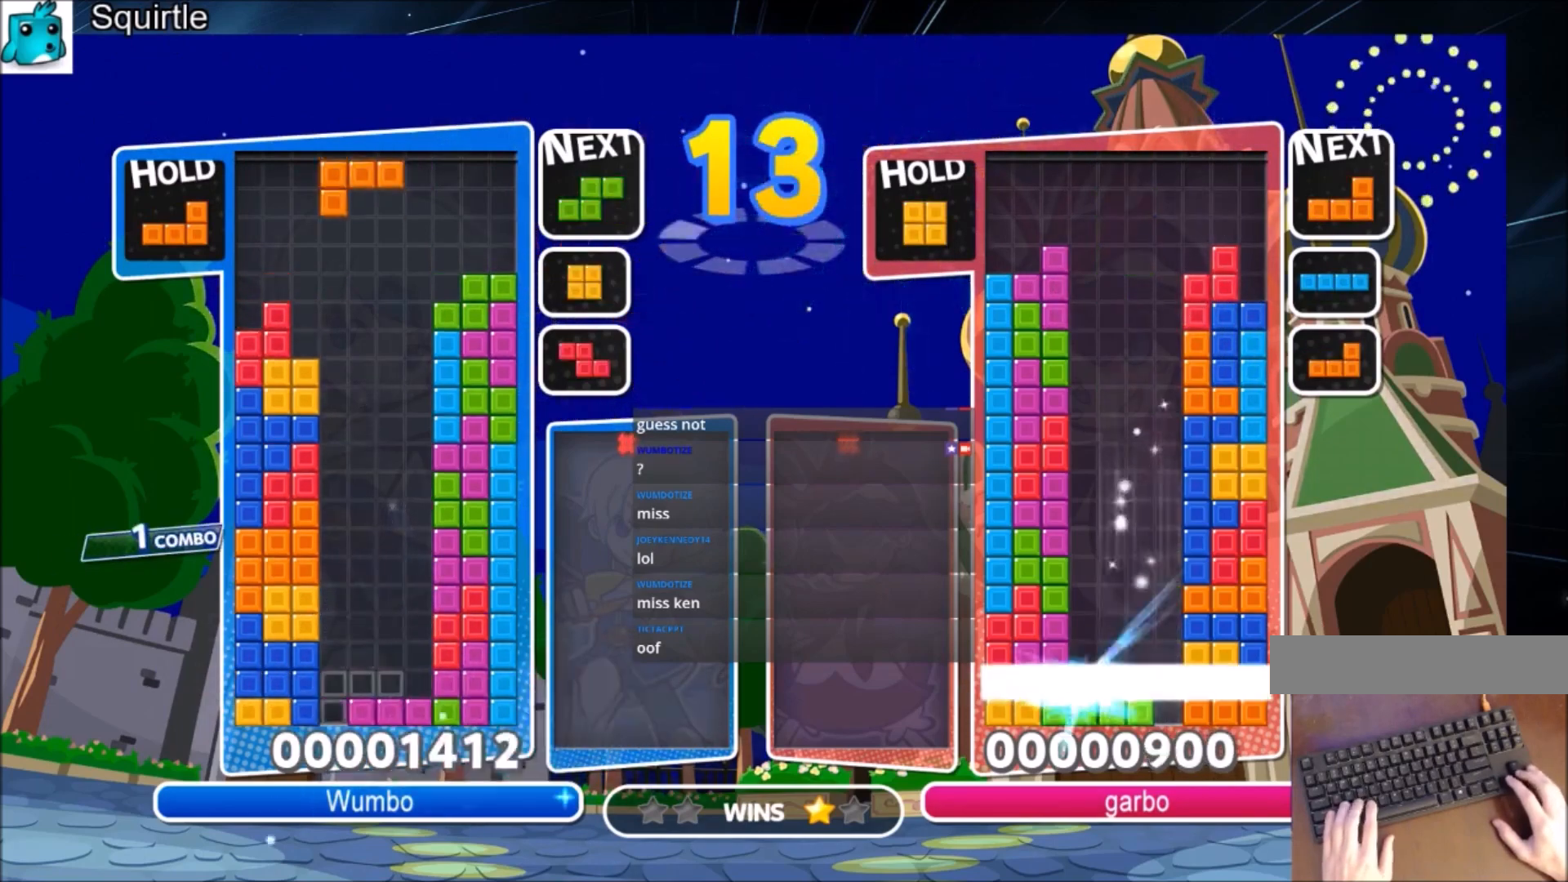
{"keys": [], "events": [[100, "down", "down"], [167, "down", "up"], [167, "x", "up"], [234, "down", "down"], [367, "down", "up"], [401, "down", "down"], [467, "down", "up"]]}
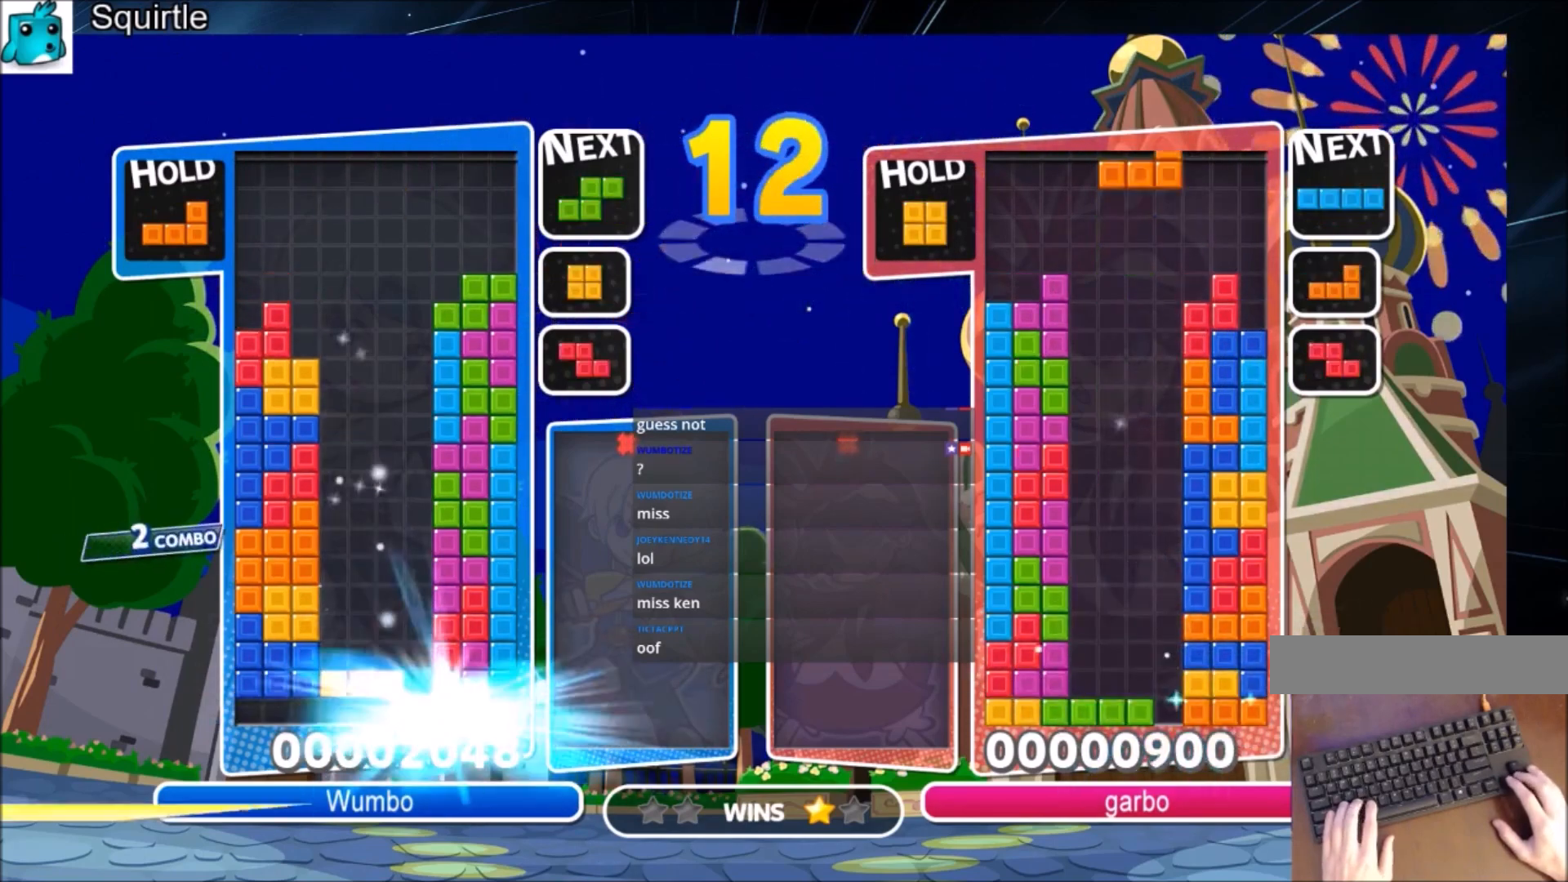
{"keys": ["down", "right", "x"], "events": [[400, "x", "down"], [434, "right", "down"], [467, "down", "down"]]}
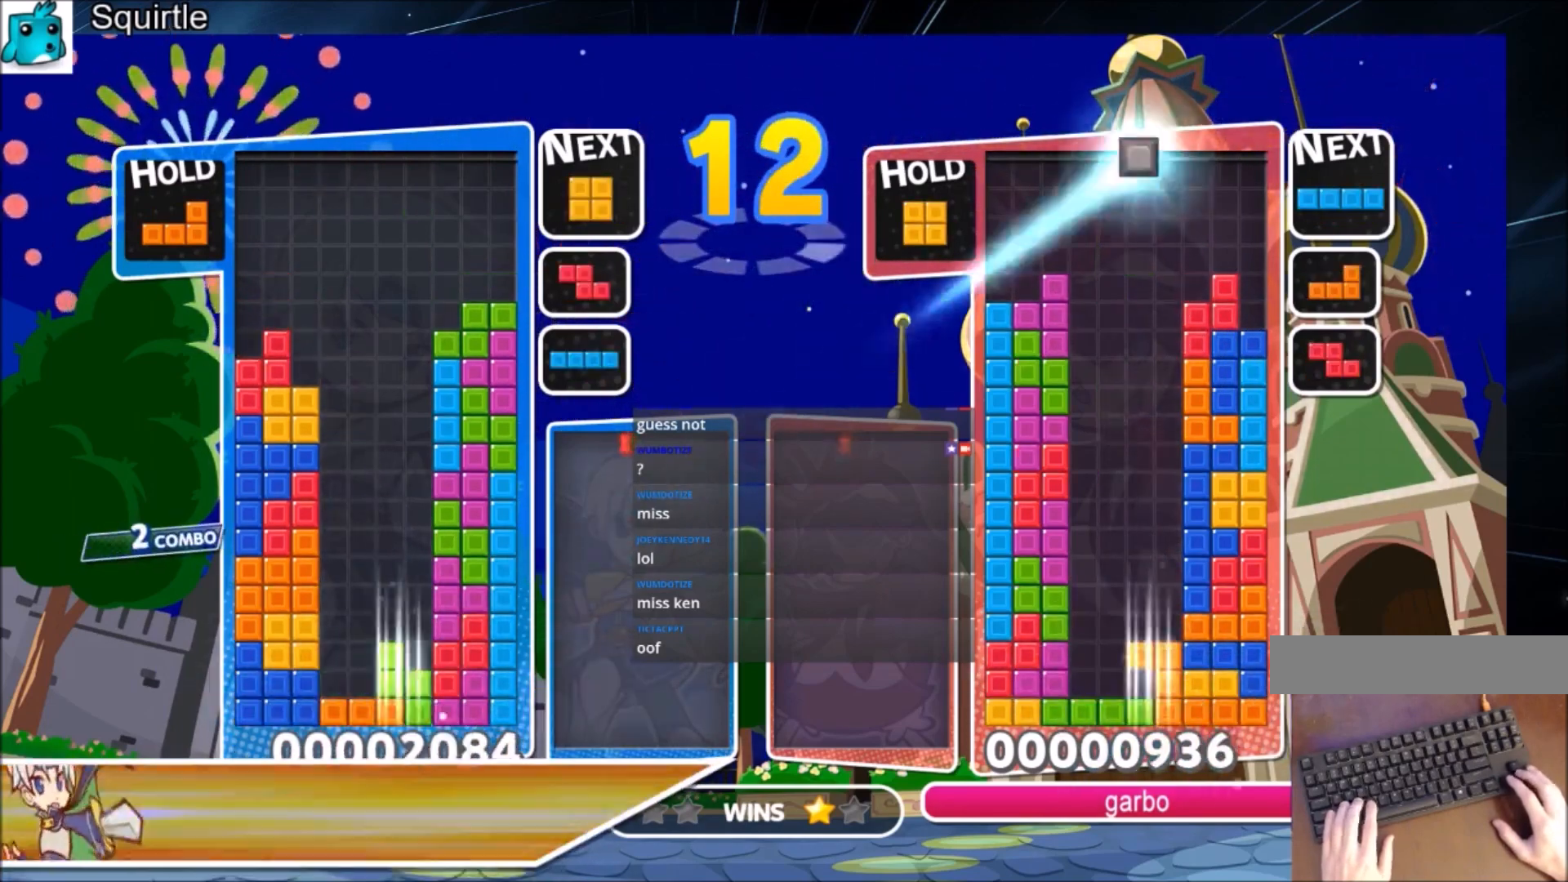
{"keys": [], "events": [[34, "right", "up"], [67, "x", "up"], [167, "down", "up"]]}
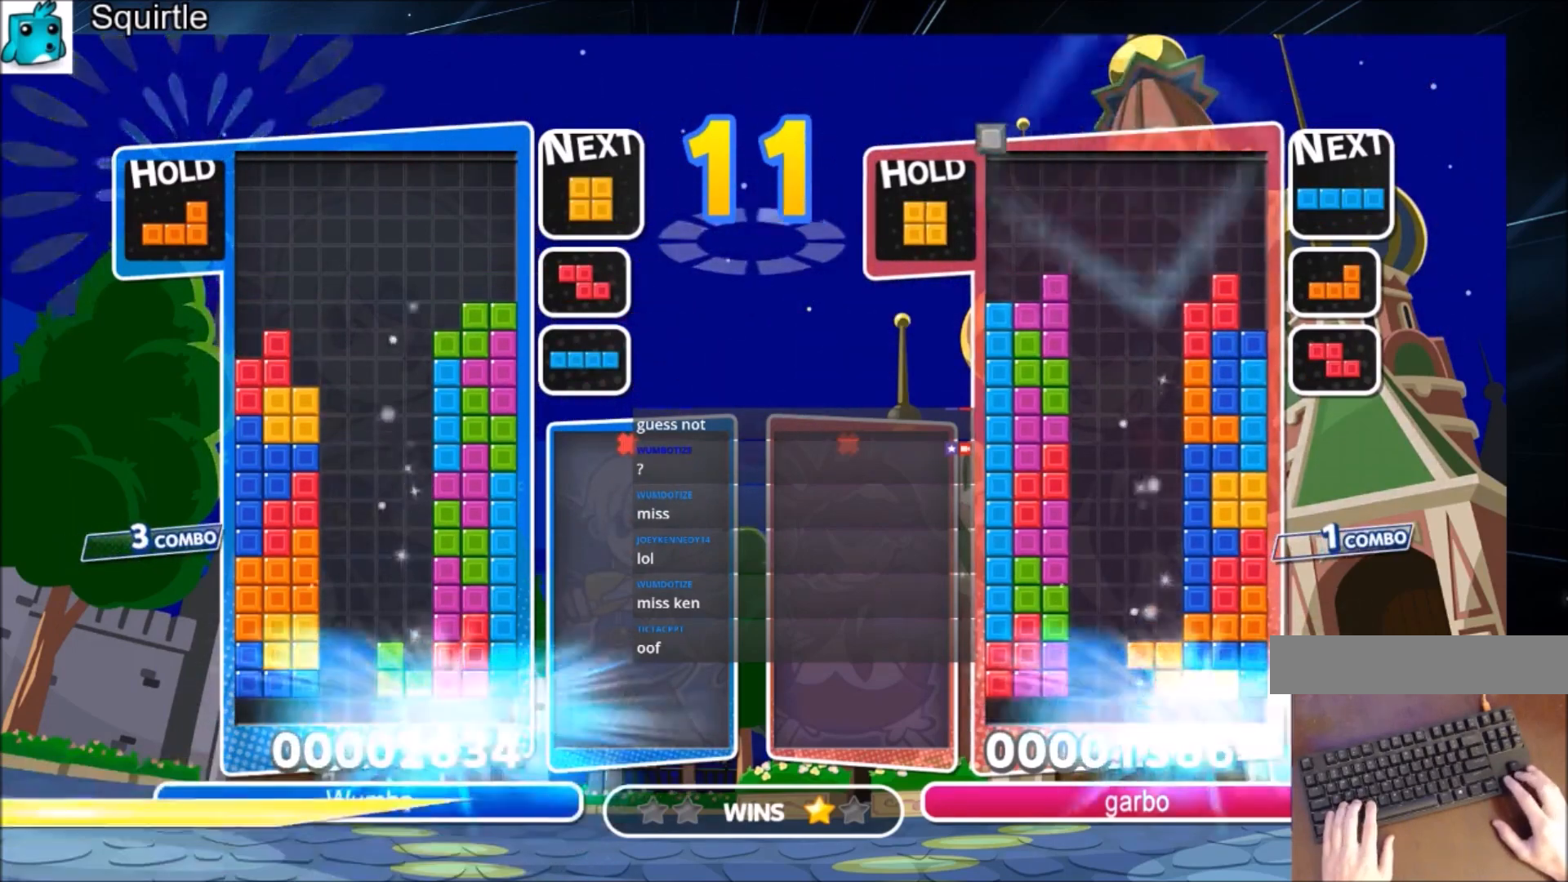
{"keys": ["down"], "events": [[333, "left", "down"], [367, "down", "down"], [467, "left", "up"]]}
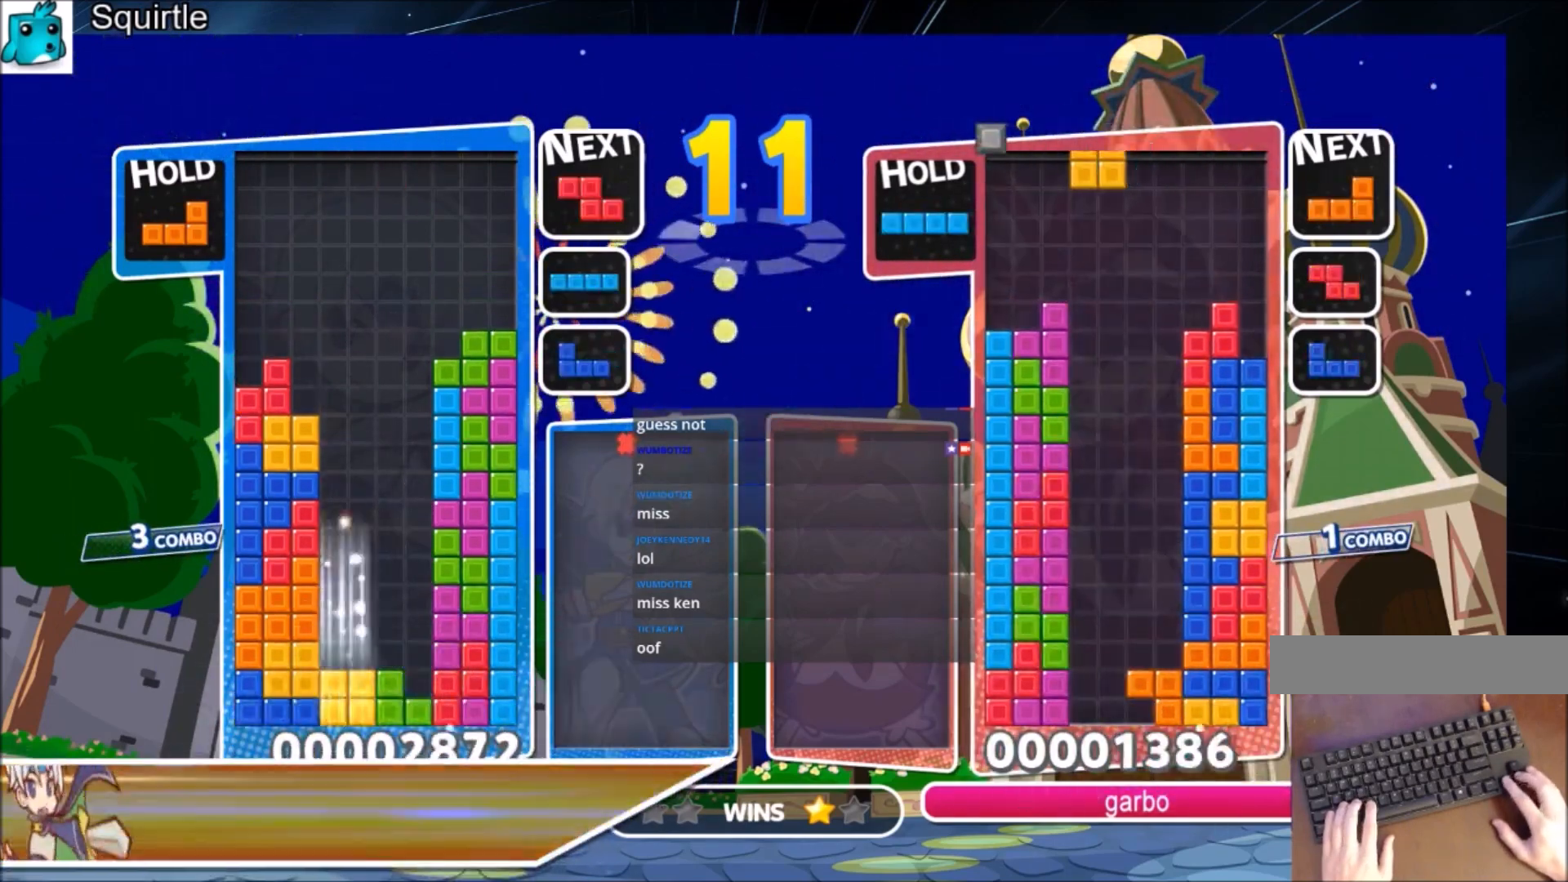
{"keys": [], "events": [[67, "down", "up"]]}
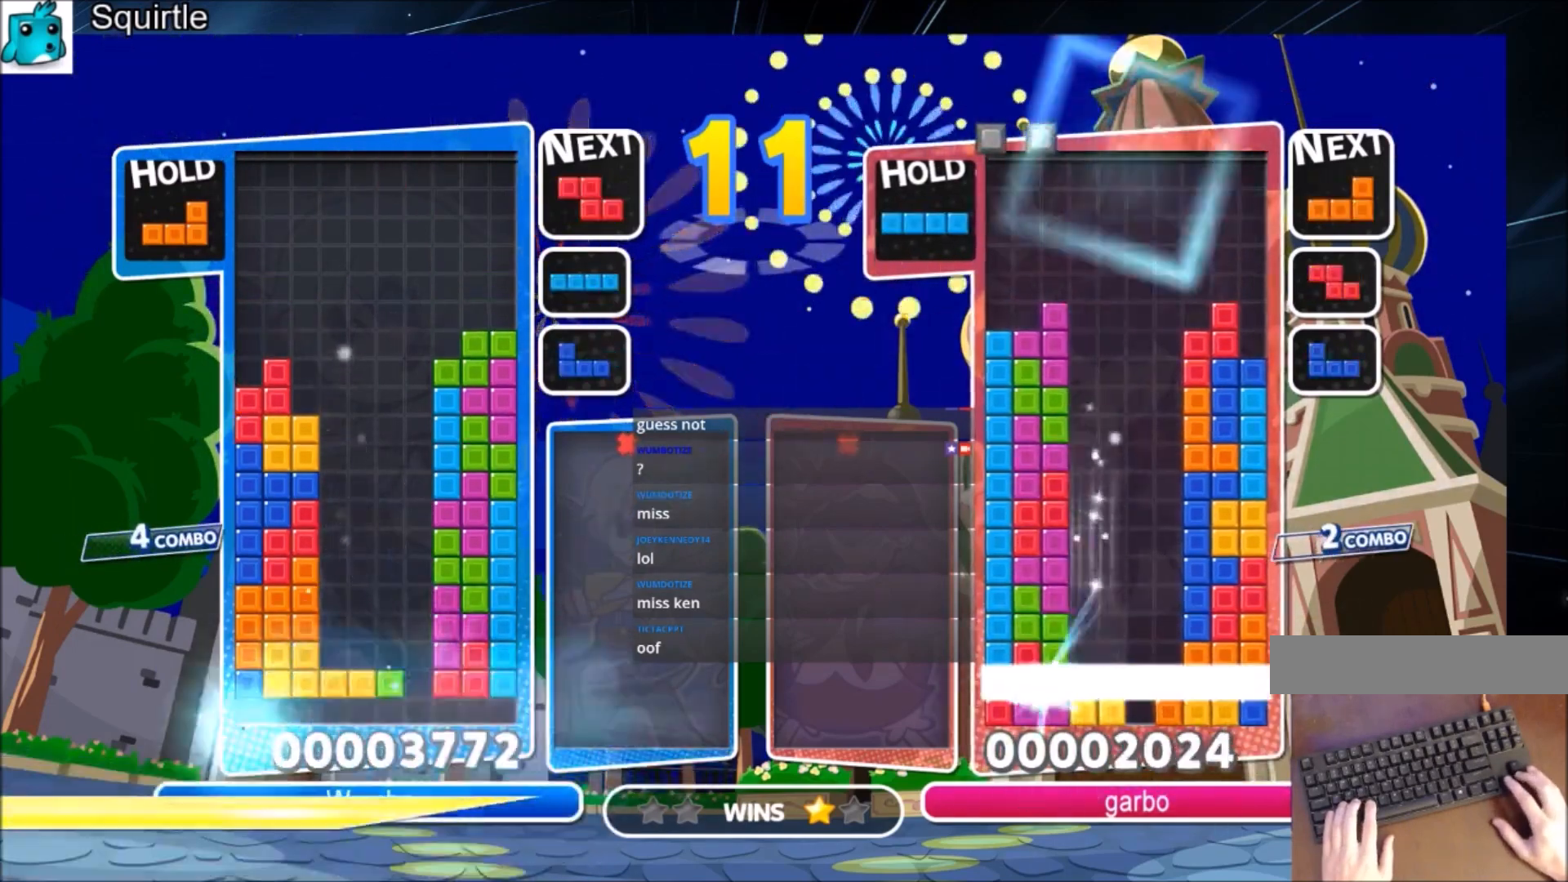
{"keys": ["z"], "events": [[300, "c", "down"], [400, "right", "down"], [400, "z", "down"], [500, "c", "up"], [500, "right", "up"]]}
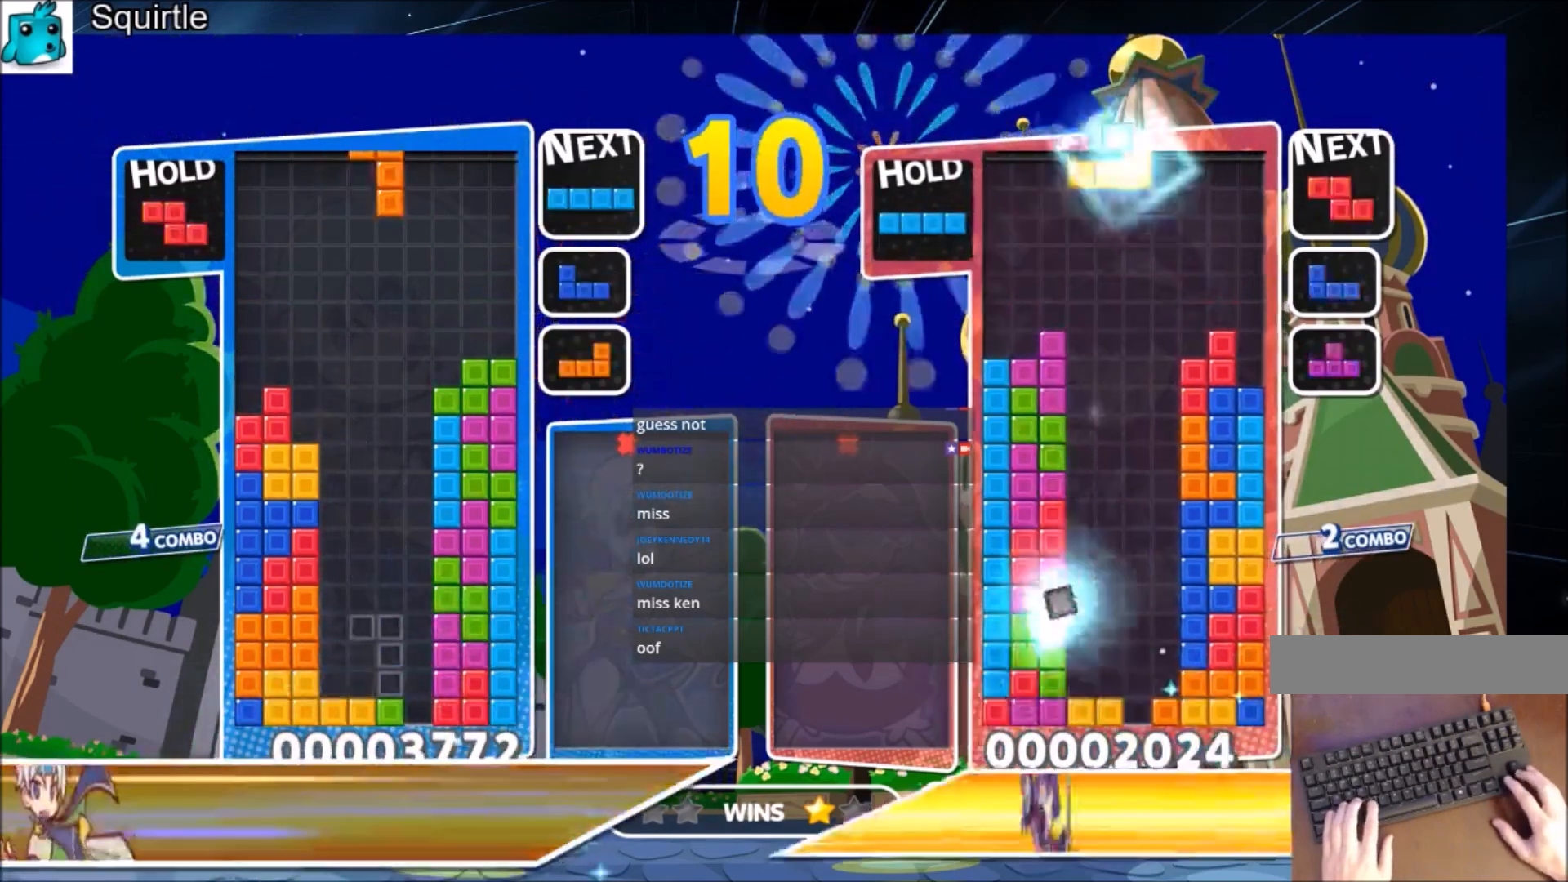
{"keys": ["down"], "events": [[34, "z", "up"], [100, "right", "down"], [134, "down", "down"], [167, "right", "up"], [234, "down", "up"], [267, "down", "down"], [367, "down", "up"], [467, "down", "down"]]}
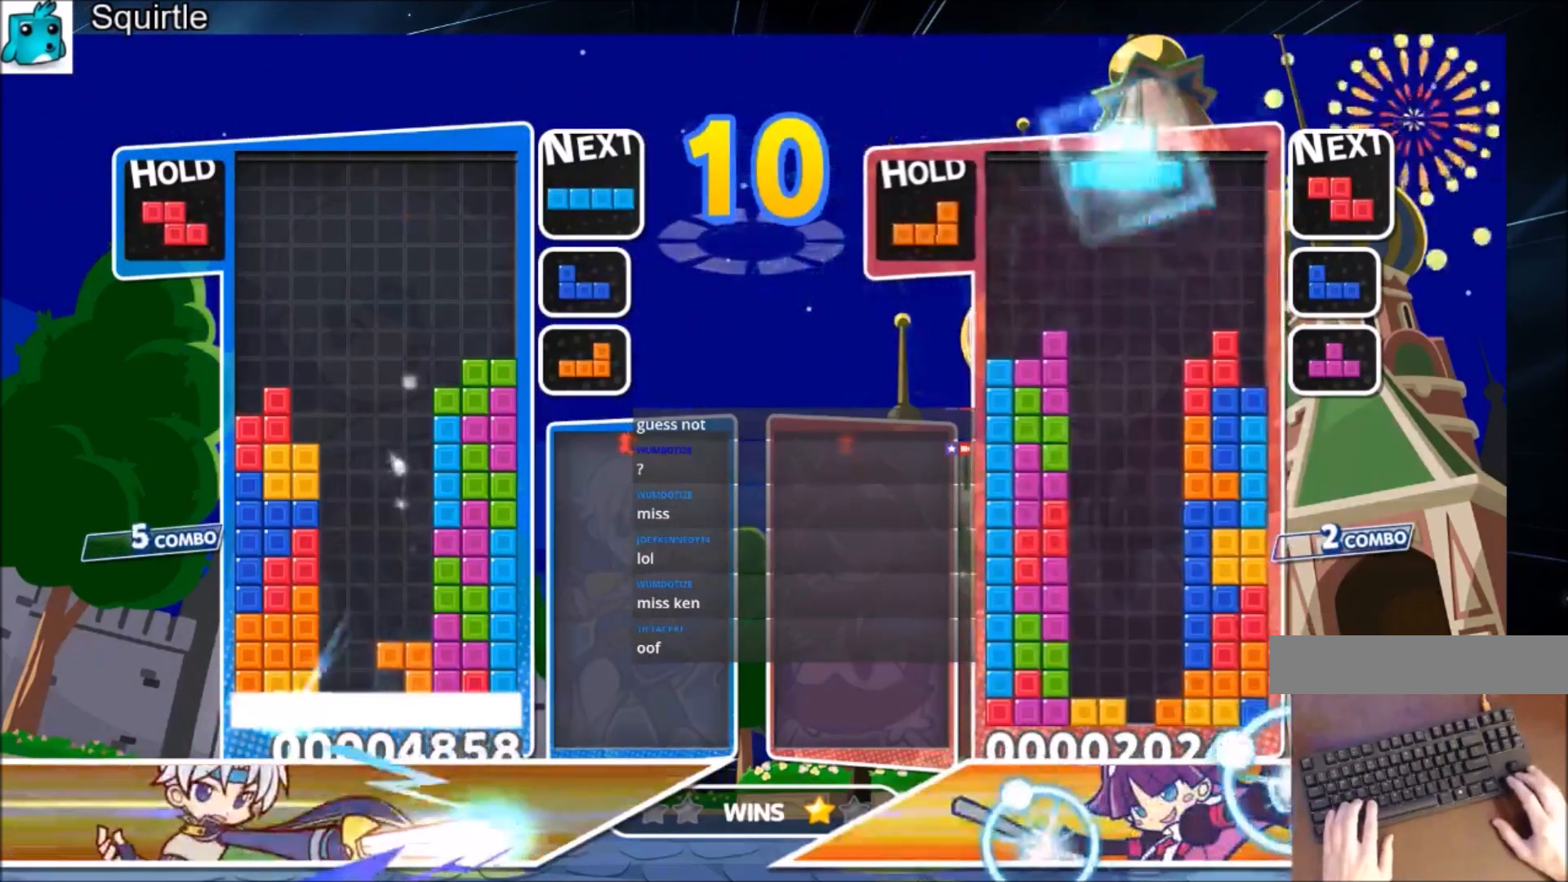
{"keys": ["down"], "events": [[66, "down", "up"], [100, "down", "down"], [200, "down", "up"], [233, "down", "down"], [333, "down", "up"], [434, "down", "down"]]}
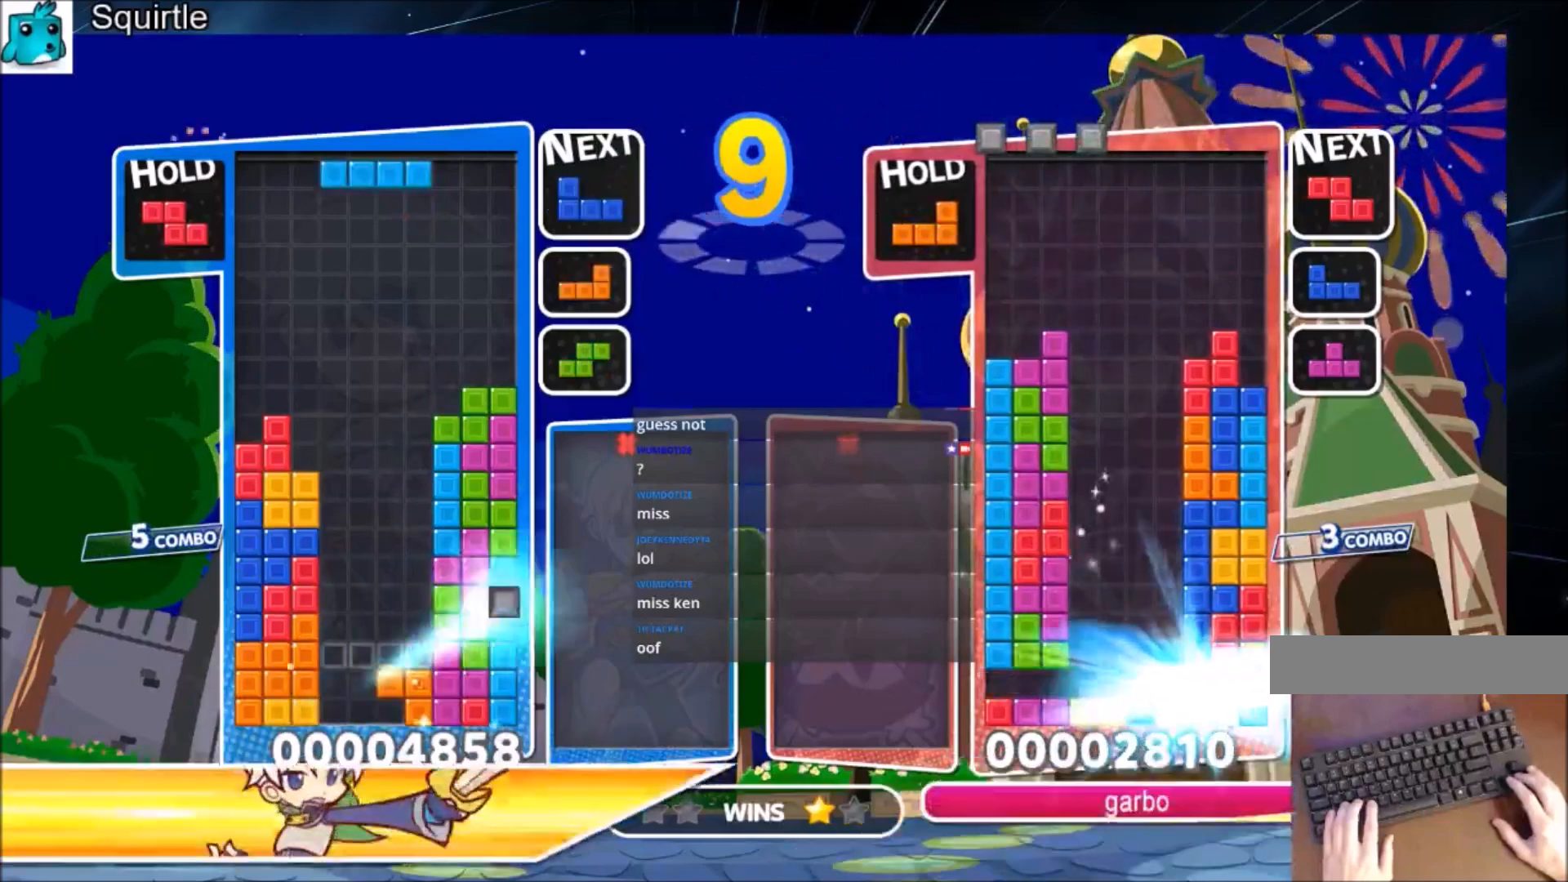
{"keys": ["down"], "events": [[34, "down", "up"], [67, "down", "down"], [167, "down", "up"], [267, "down", "down"], [367, "down", "up"], [401, "down", "down"]]}
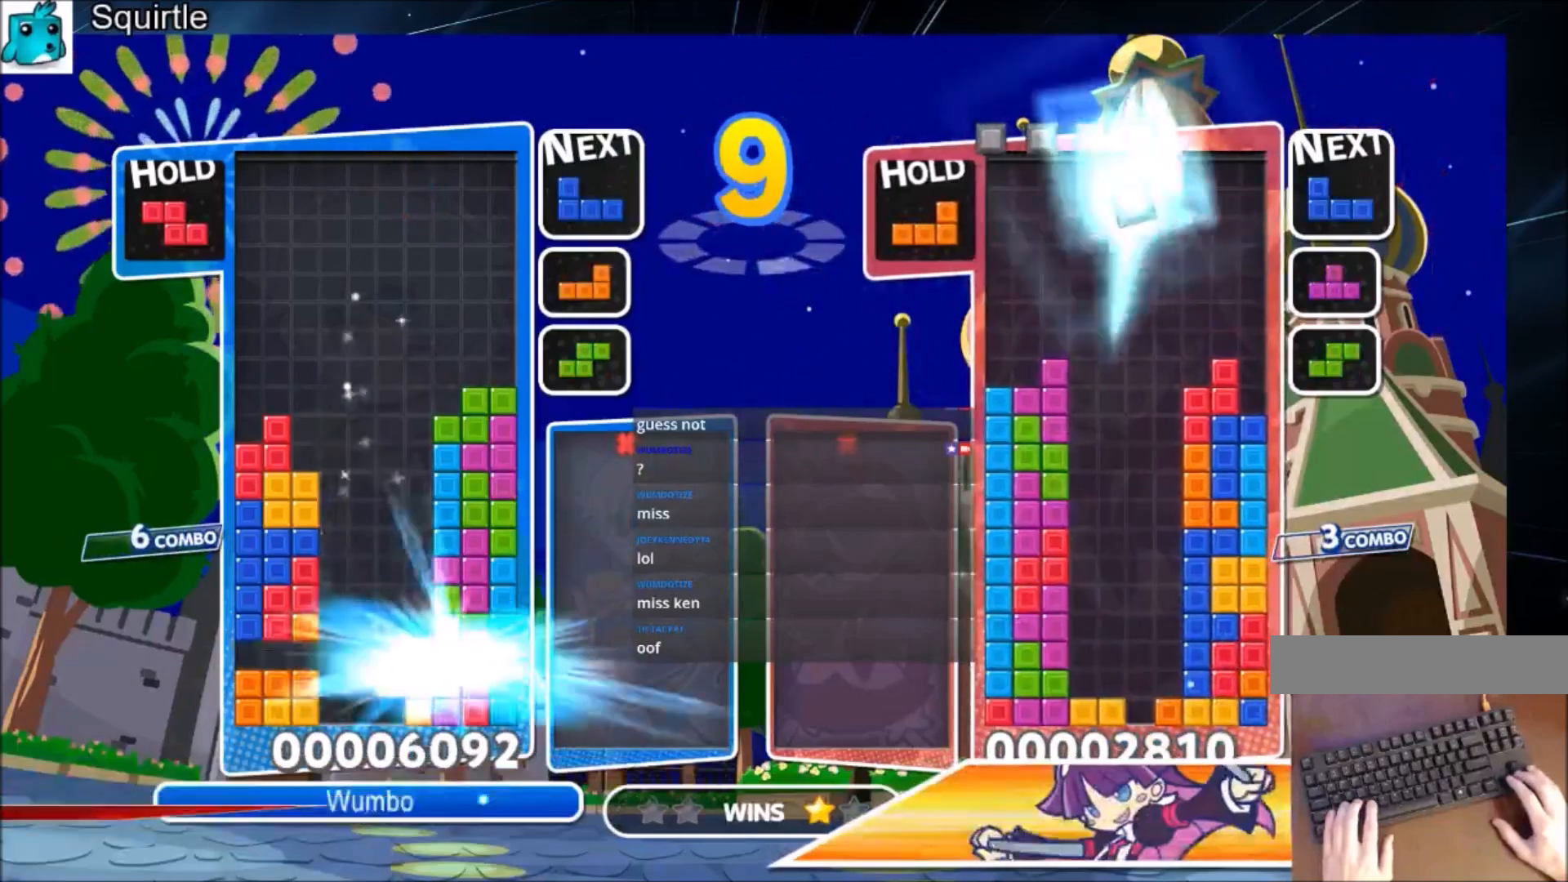
{"keys": ["c", "left", "up", "x"], "events": [[33, "down", "up"], [367, "up", "down"], [467, "c", "down"], [467, "left", "down"], [500, "x", "down"]]}
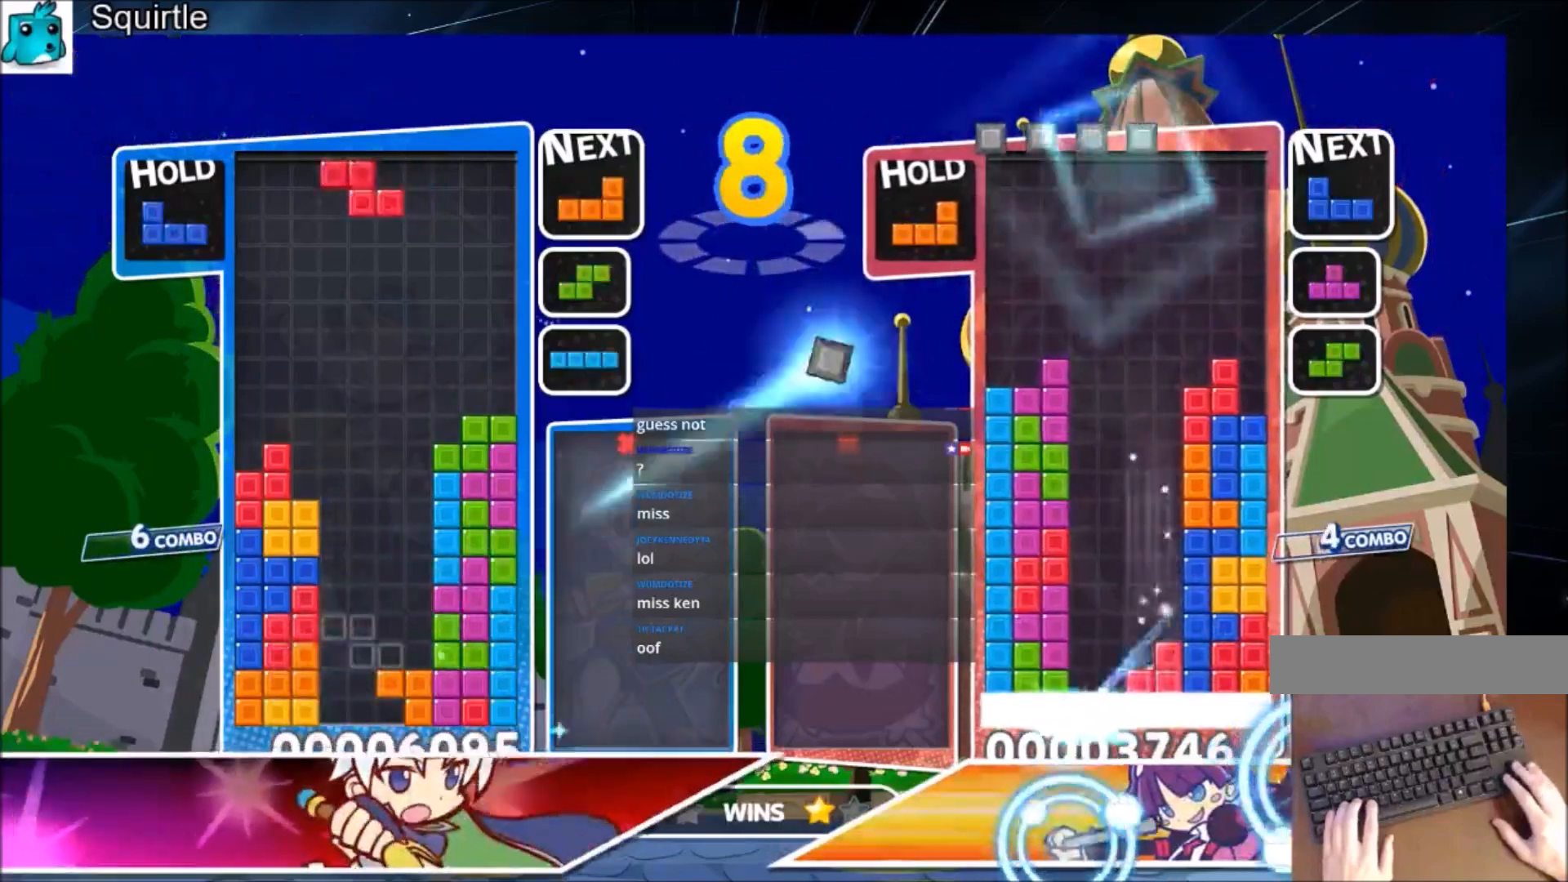
{"keys": ["up"], "events": [[67, "left", "up"], [167, "c", "up"], [167, "x", "up"], [234, "left", "down"], [301, "left", "up"]]}
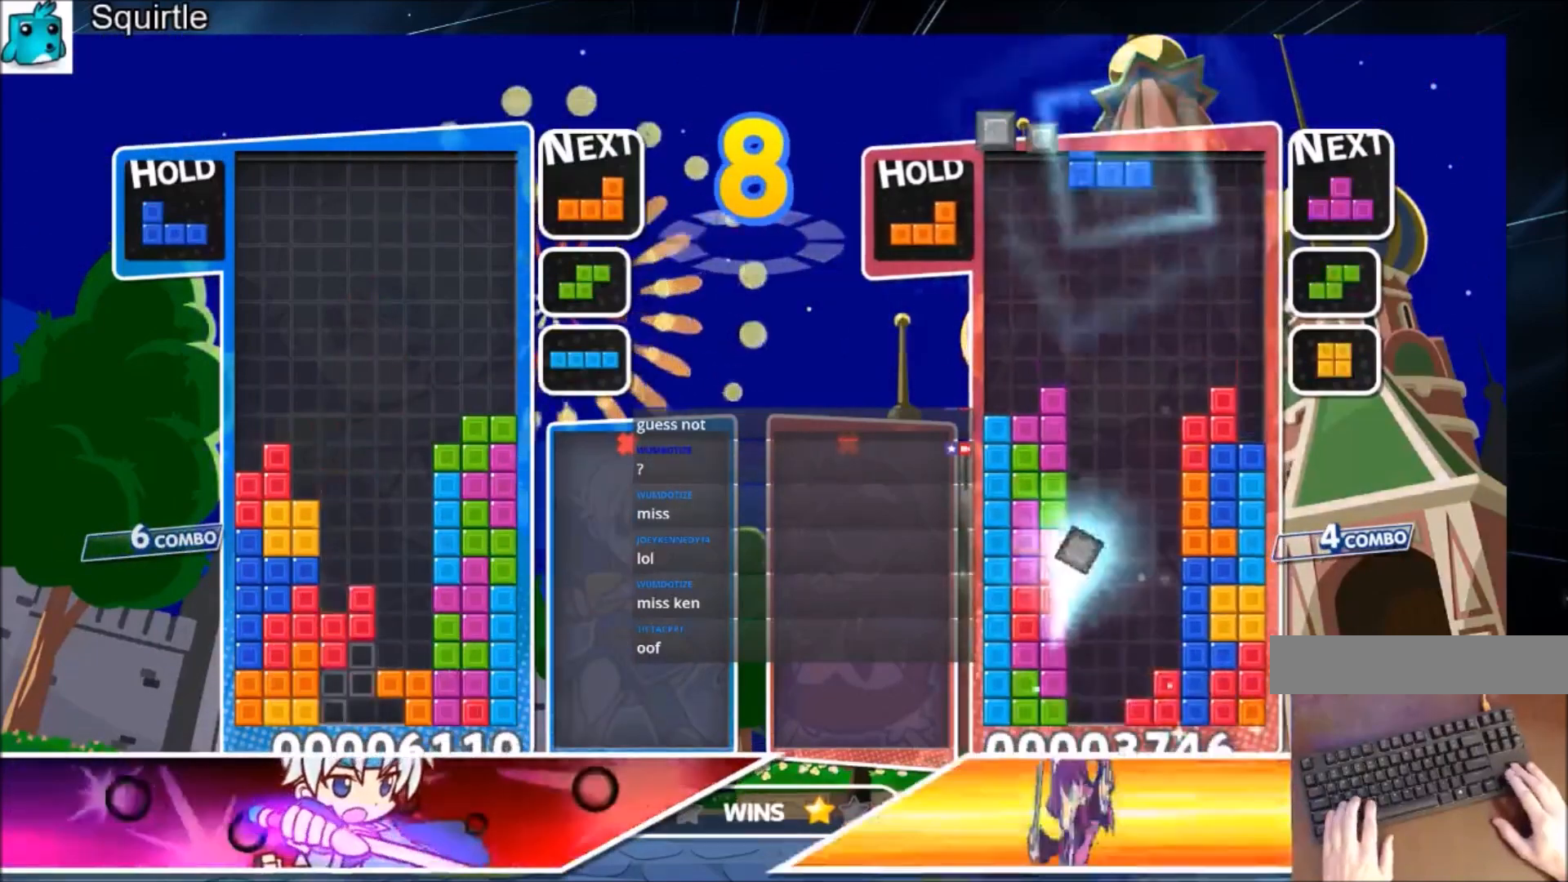
{"keys": [], "events": [[133, "up", "up"], [133, "x", "down"], [200, "down", "down"], [300, "down", "up"], [300, "x", "up"], [367, "down", "down"], [434, "down", "up"]]}
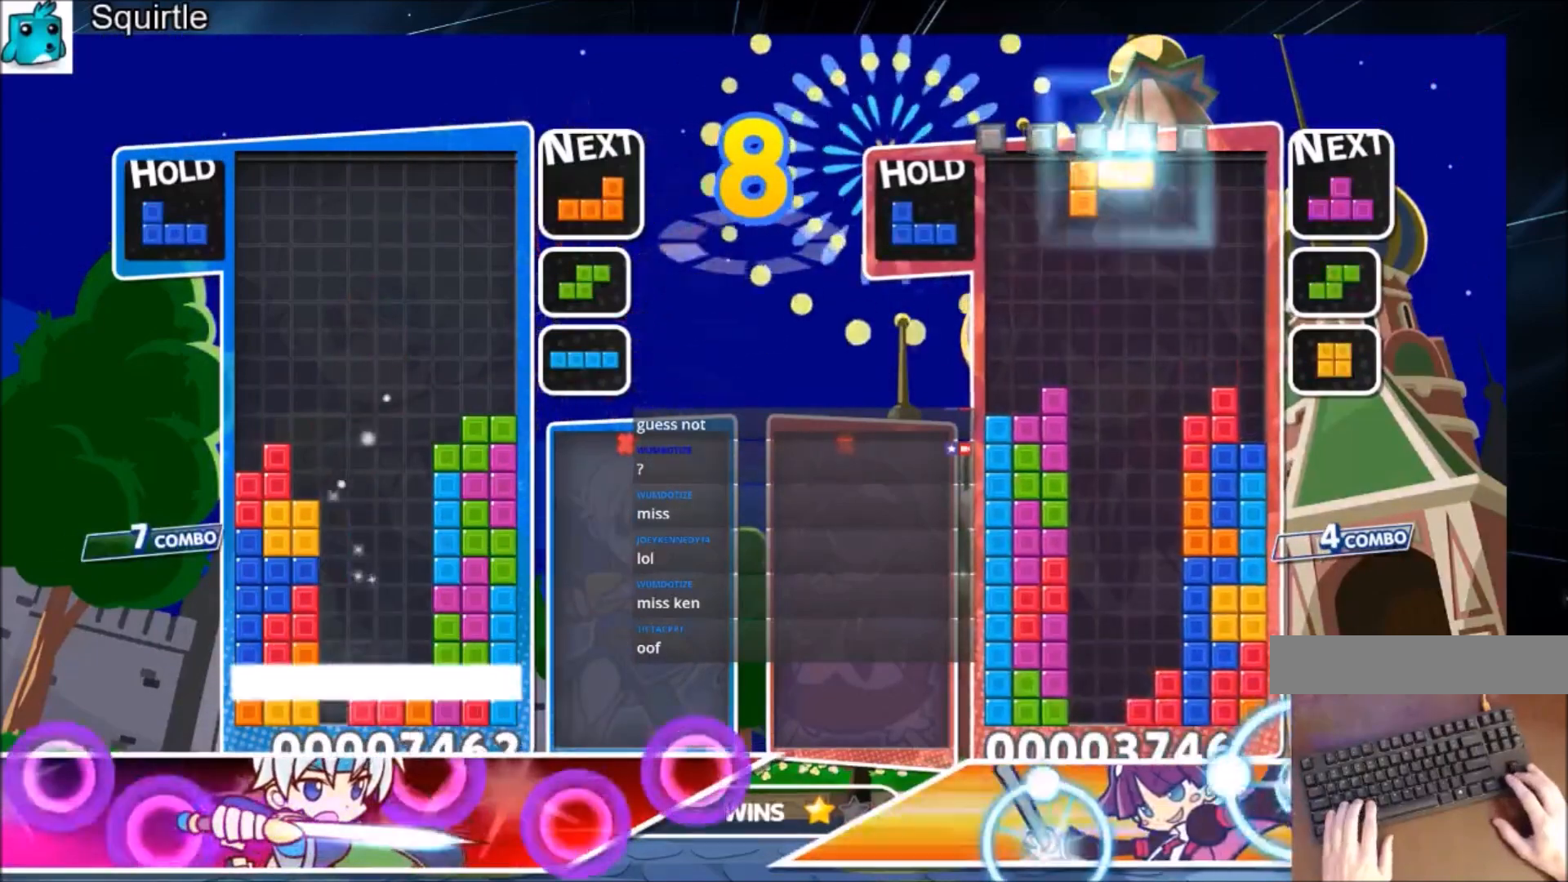
{"keys": [], "events": [[34, "down", "down"], [134, "down", "up"], [167, "down", "down"], [334, "down", "up"]]}
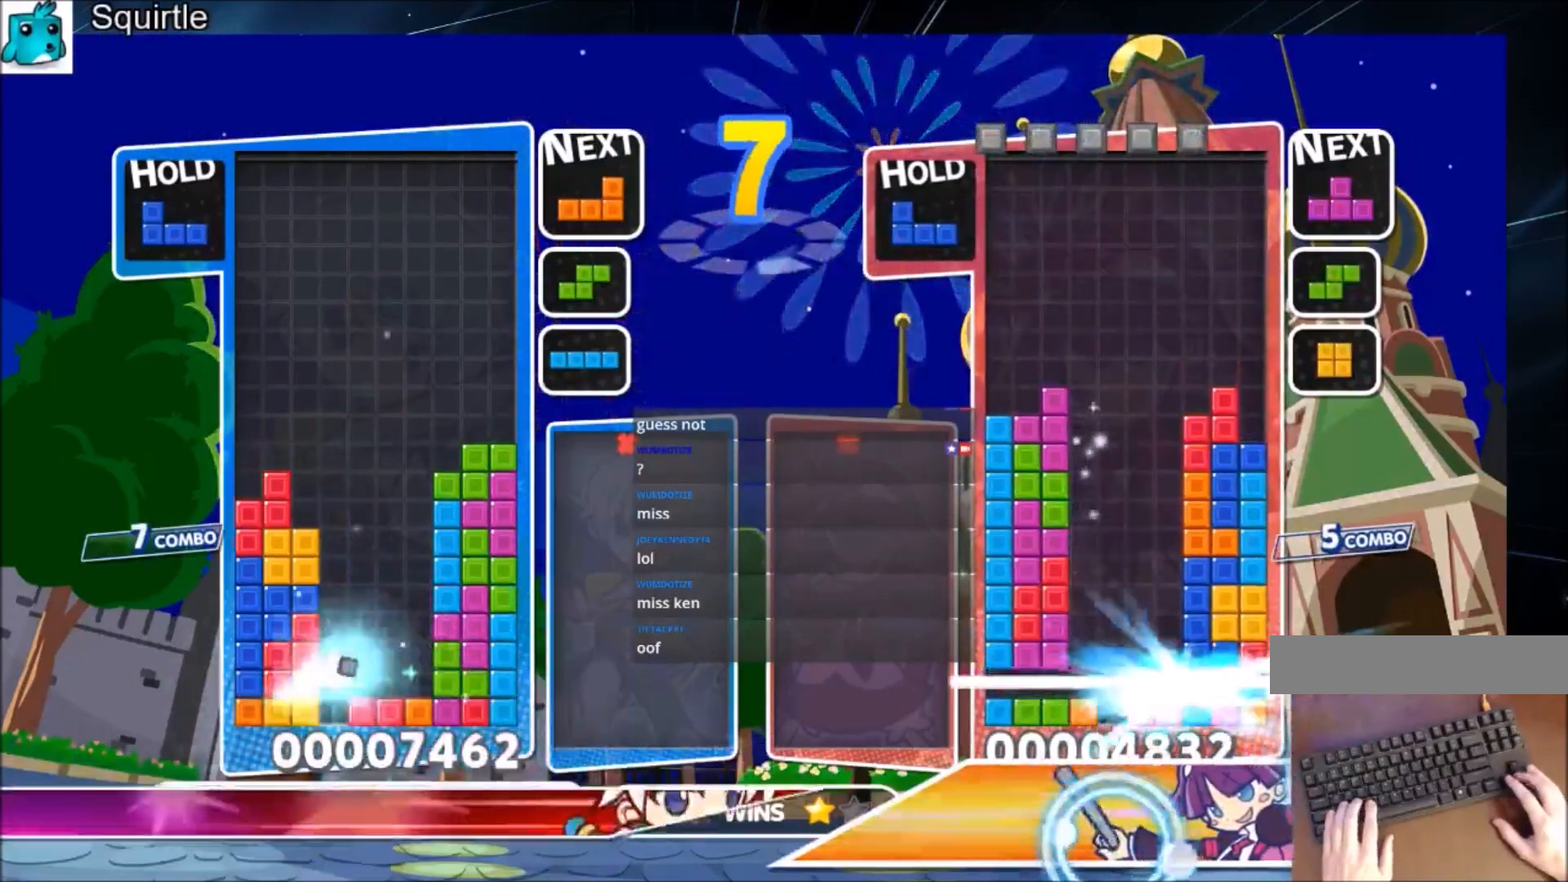
{"keys": [], "events": [[200, "c", "down"], [300, "left", "down"], [300, "x", "down"], [333, "down", "down"], [400, "c", "up"], [400, "left", "up"], [400, "x", "up"], [434, "down", "up"]]}
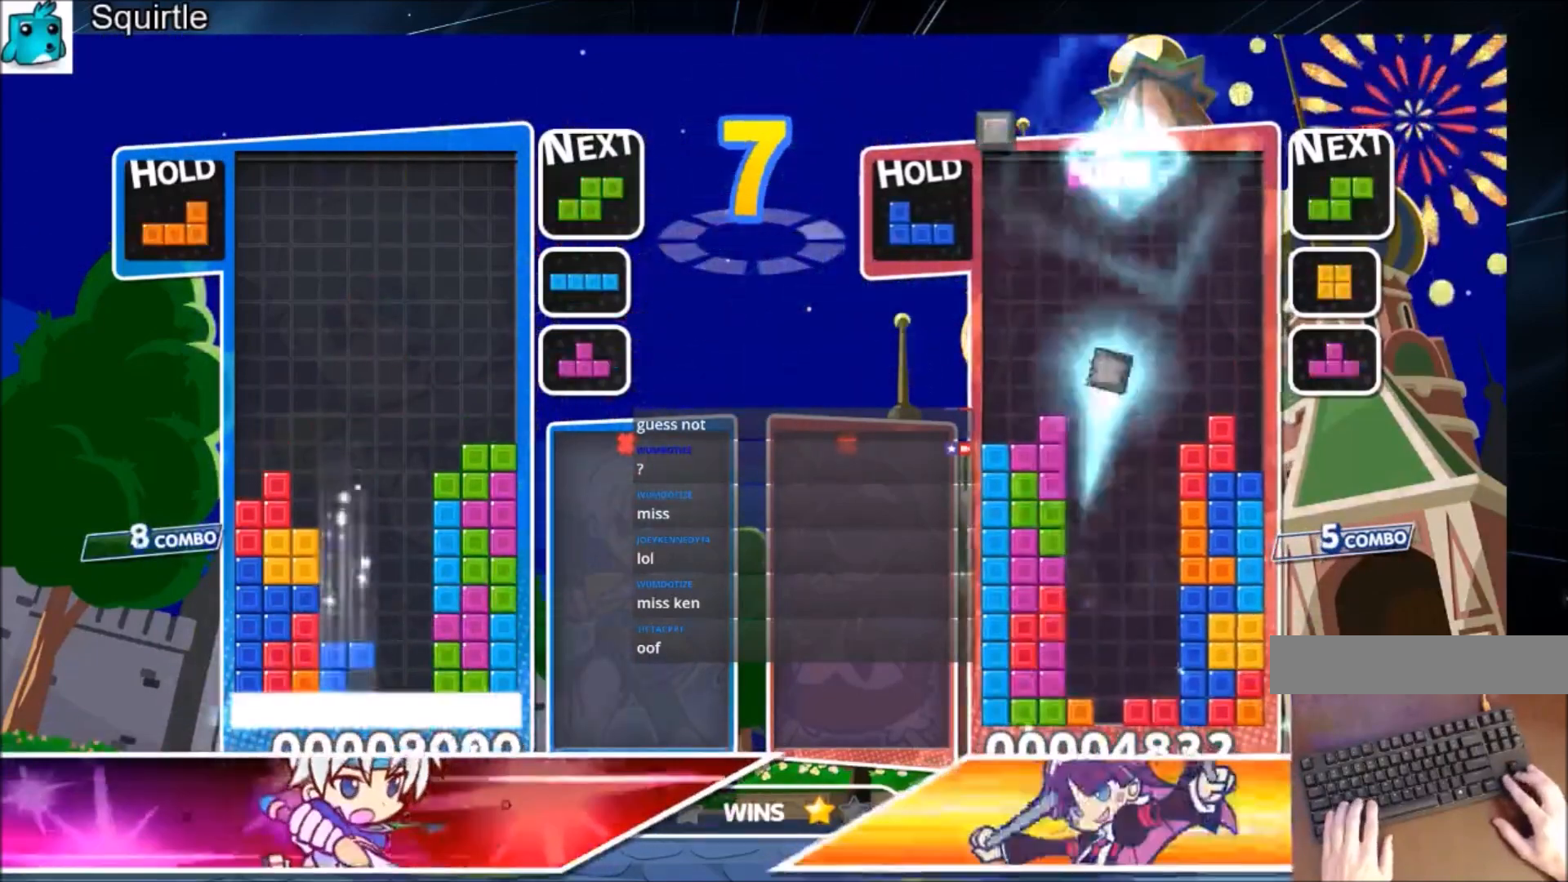
{"keys": ["up"], "events": [[67, "up", "down"]]}
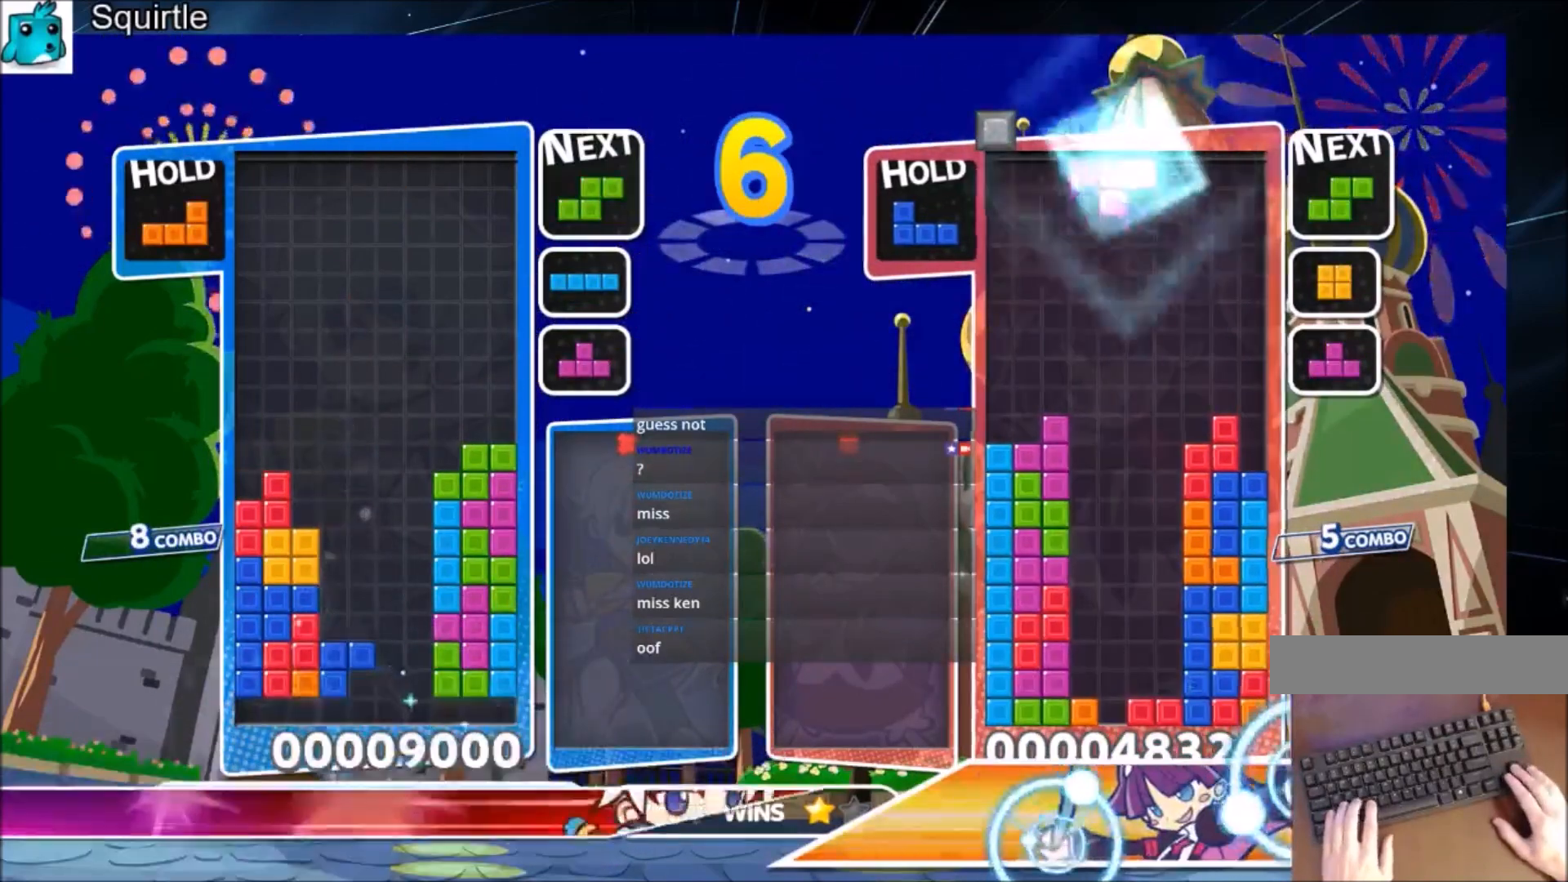
{"keys": ["up", "x"], "events": [[133, "right", "down"], [133, "x", "down"], [233, "right", "up"], [233, "x", "up"], [367, "right", "down"], [434, "x", "down"], [467, "right", "up"]]}
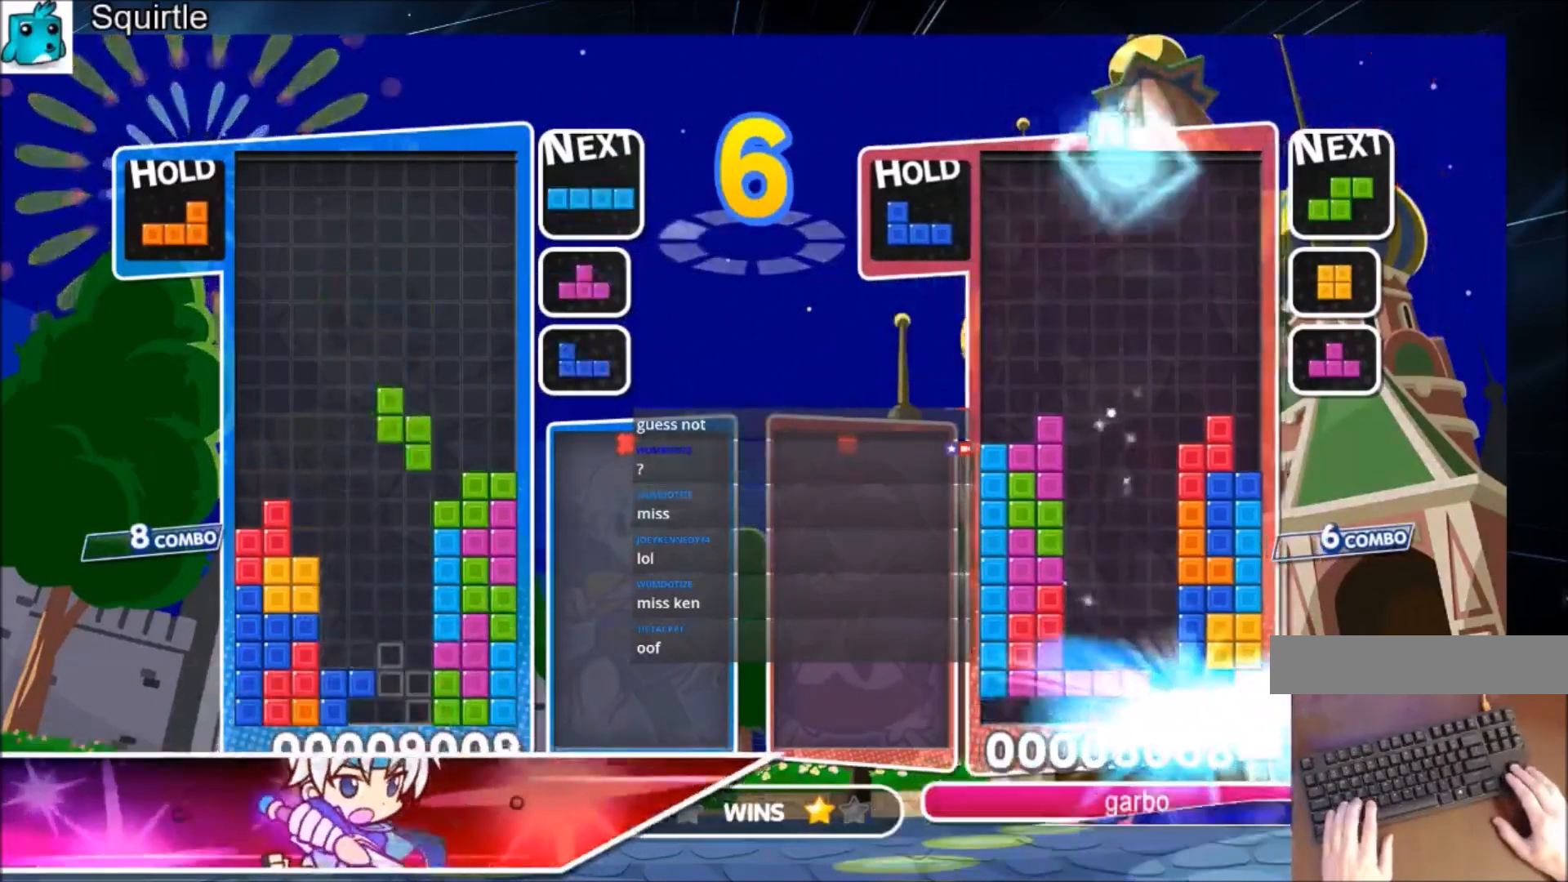
{"keys": ["x"], "events": [[34, "x", "up"], [367, "up", "up"], [367, "x", "down"], [434, "down", "down"], [501, "down", "up"]]}